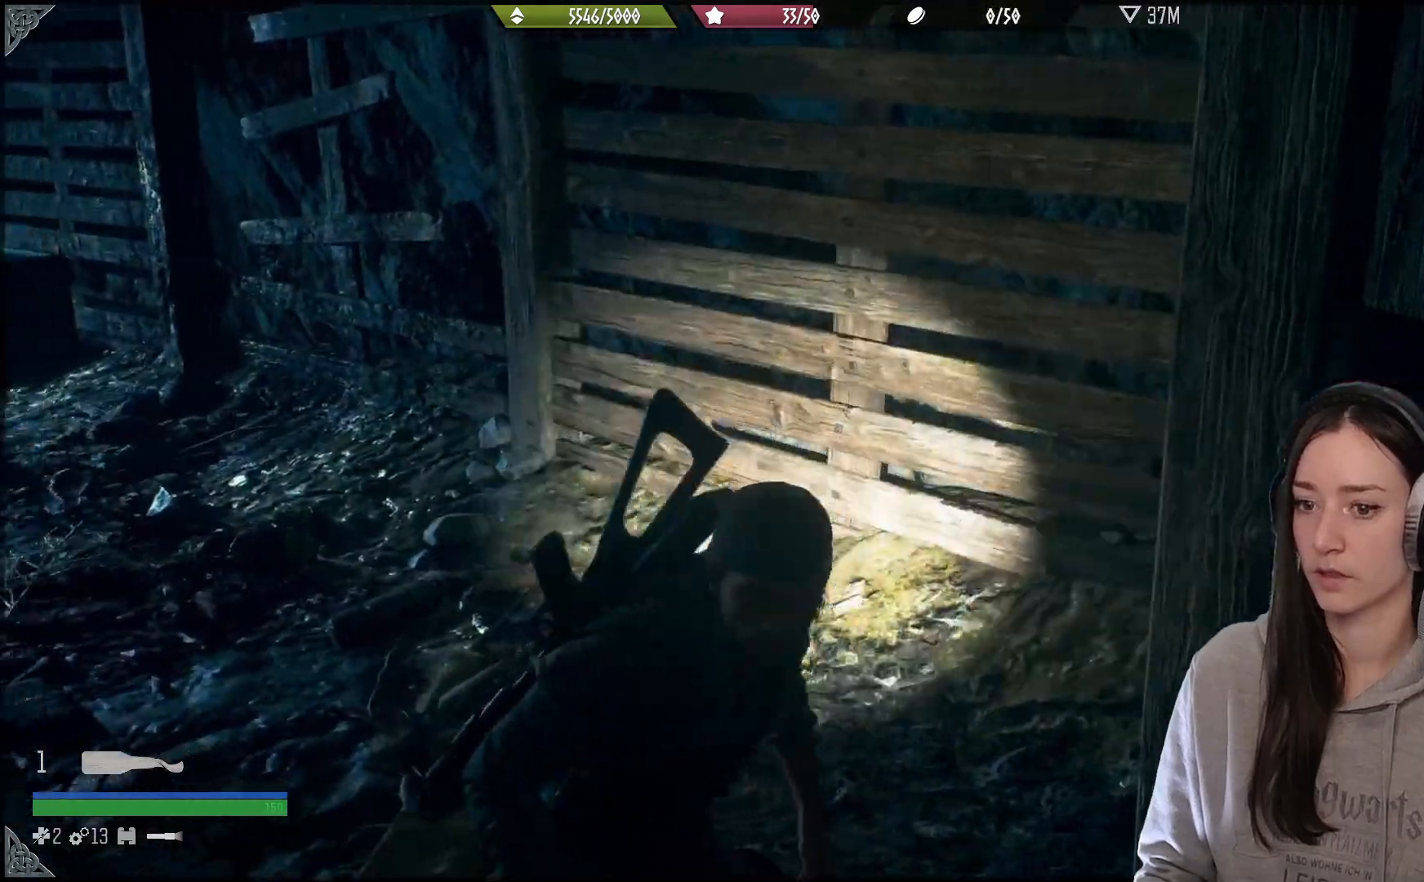
Gameplay with a controller (Xbox layout); each line is a JSON object with the inputs held at the frame after it. "events" lists button and stick changes between this image and that frame as [ms after this image, input, new state], when the widget could be followed in between.
{"buttons": [], "left_stick": "up", "right_stick": "center", "events": [[17, "left_stick", "up-left"], [183, "left_stick", "up"], [400, "right_stick", "center"]]}
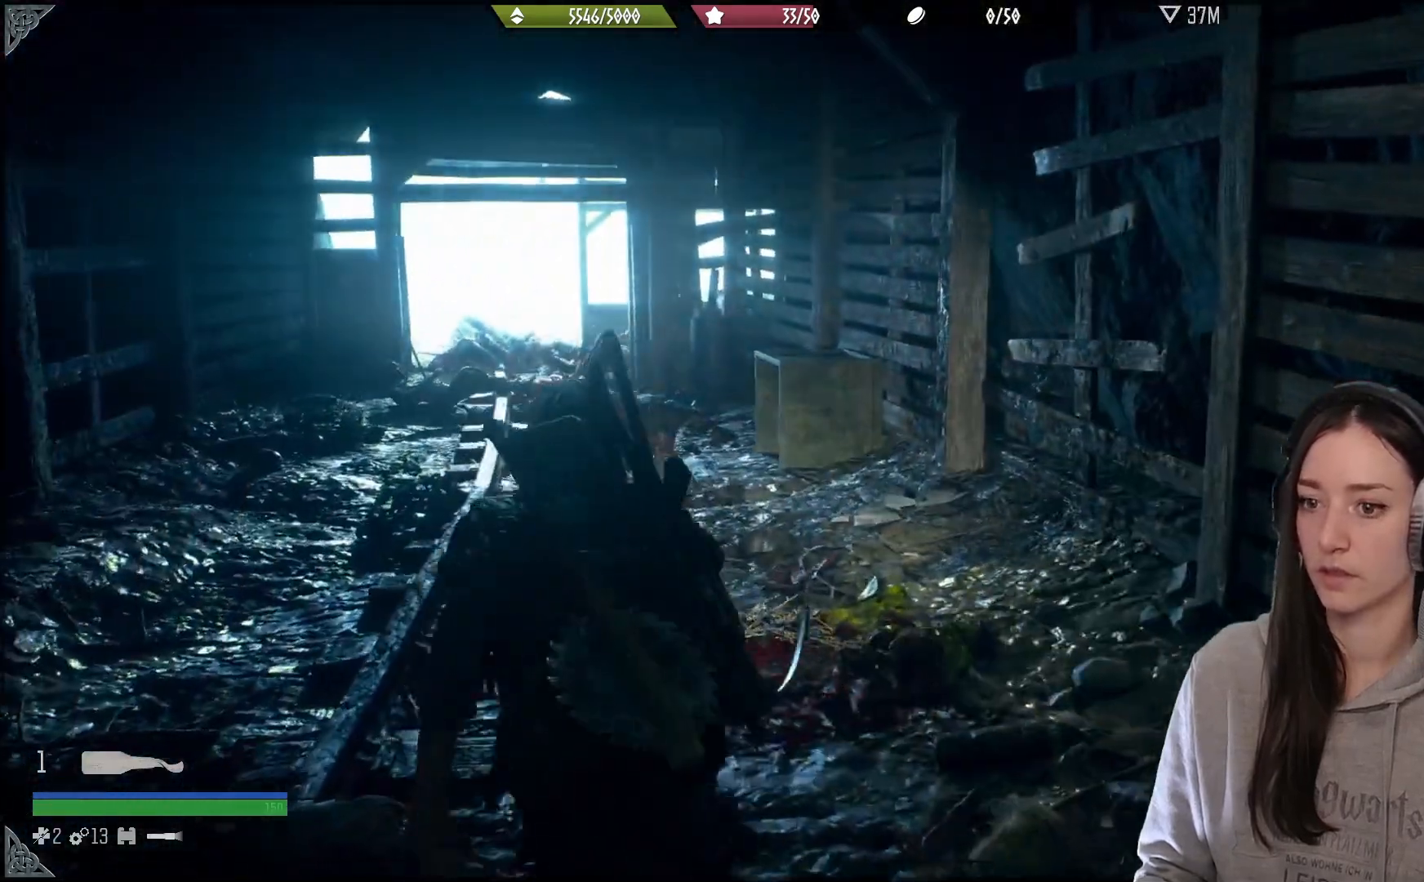
{"buttons": [], "left_stick": "up", "right_stick": "center", "events": []}
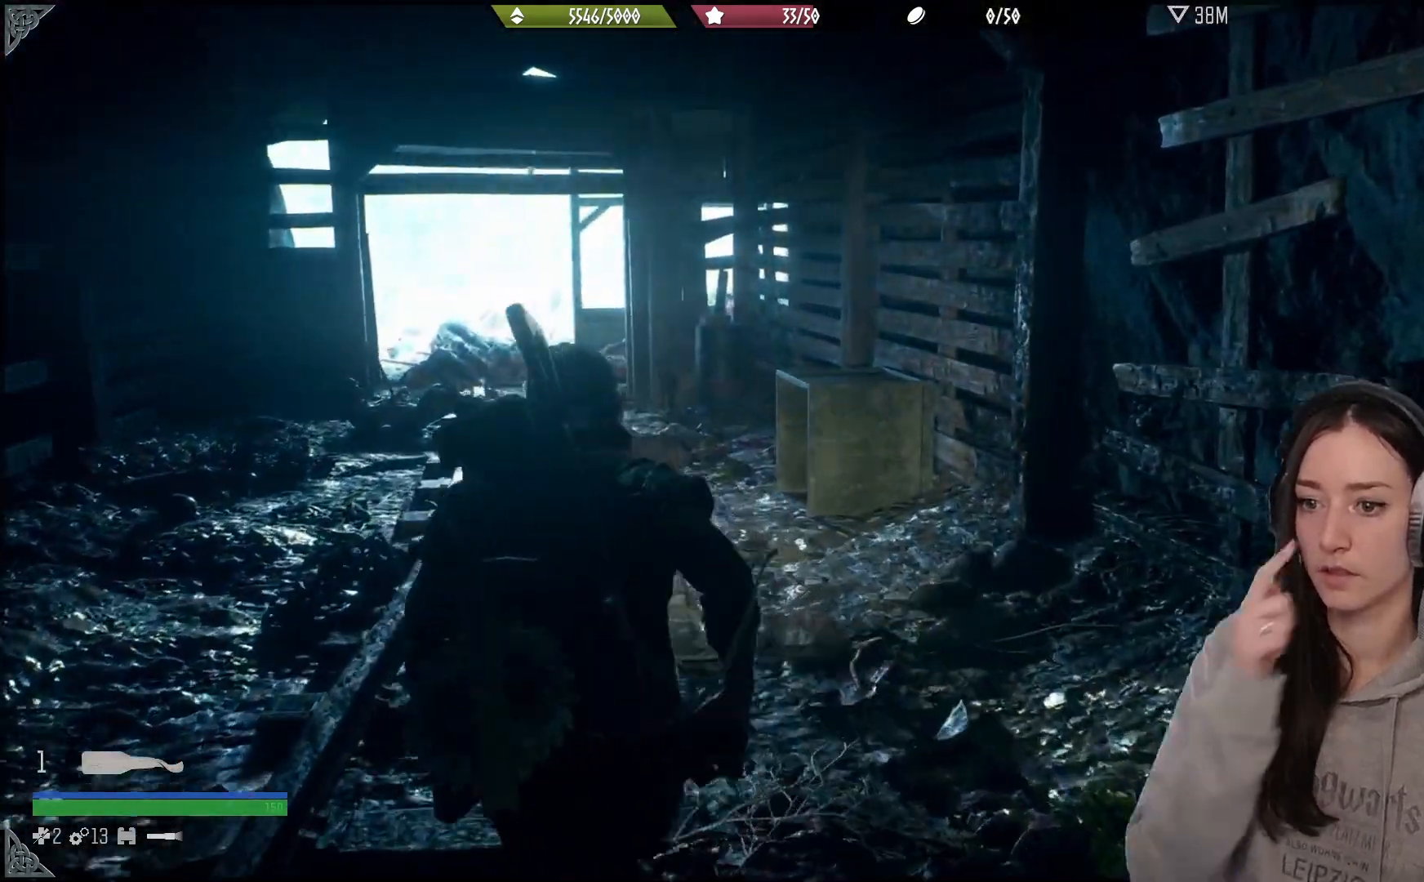
{"buttons": [], "left_stick": "up", "right_stick": "center", "events": []}
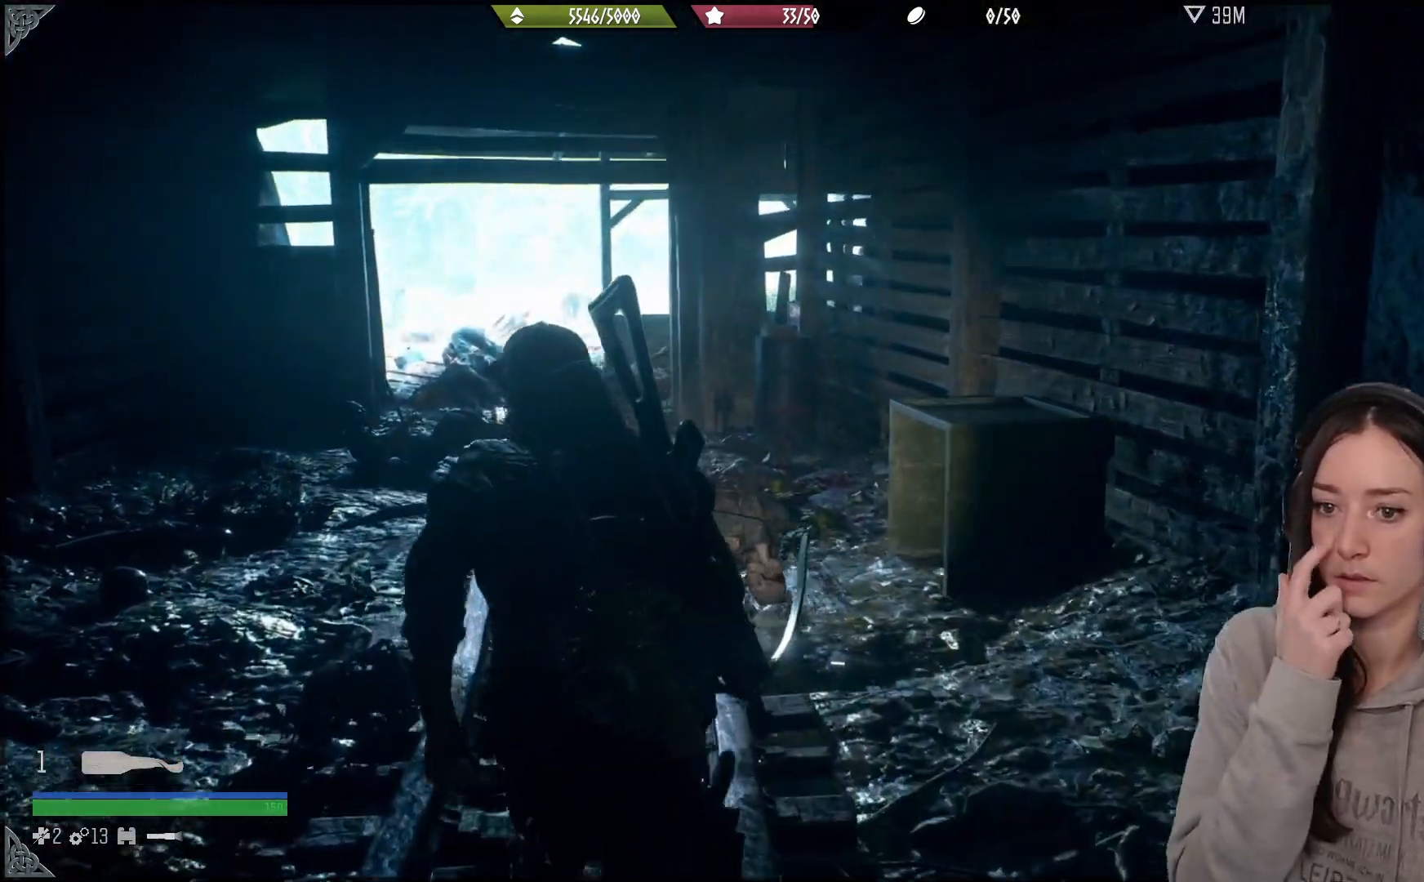
{"buttons": [], "left_stick": "up", "right_stick": "center", "events": []}
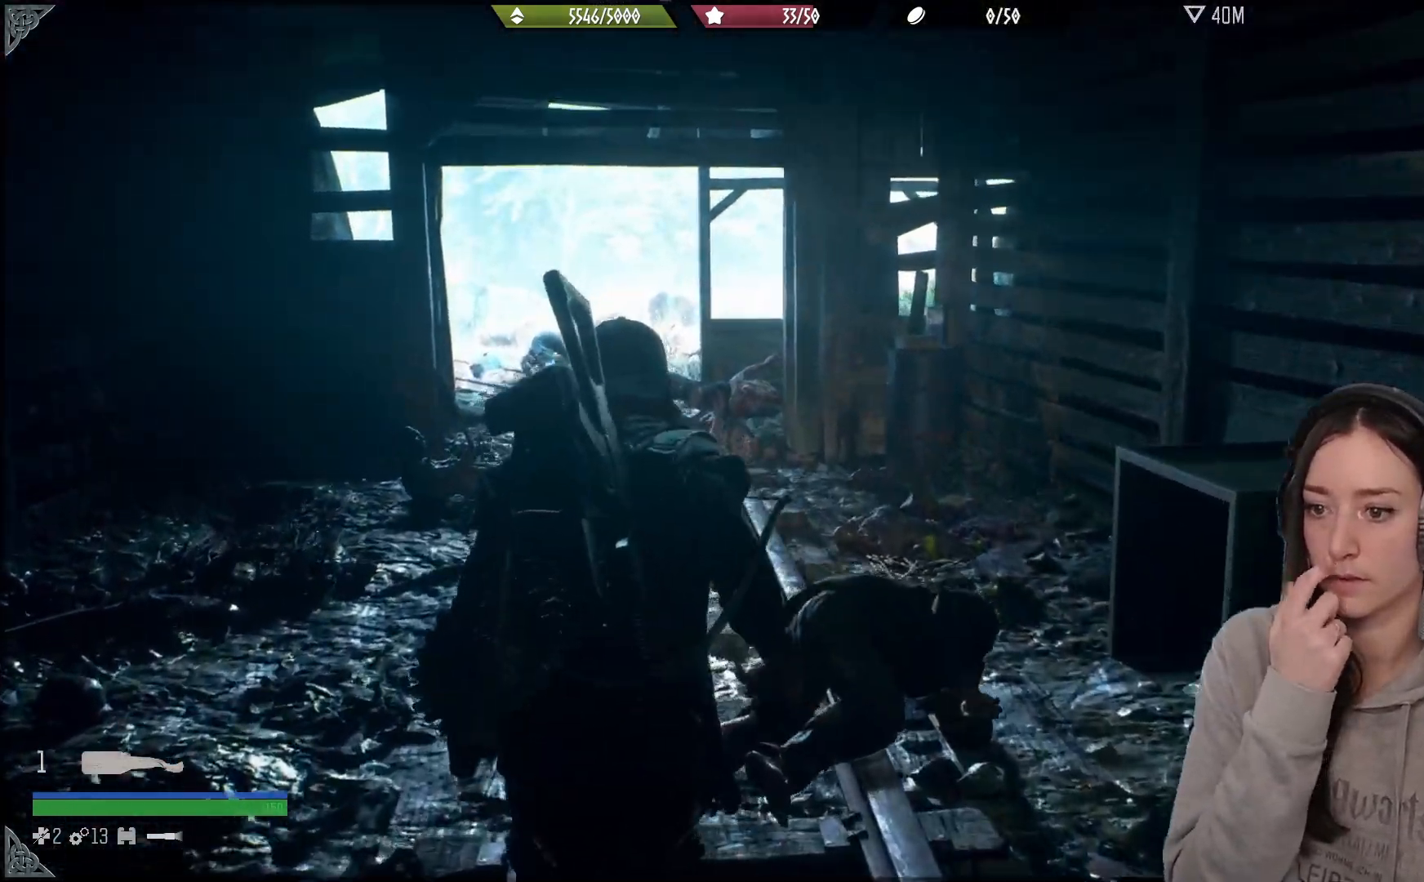
{"buttons": [], "left_stick": "up", "right_stick": "center", "events": []}
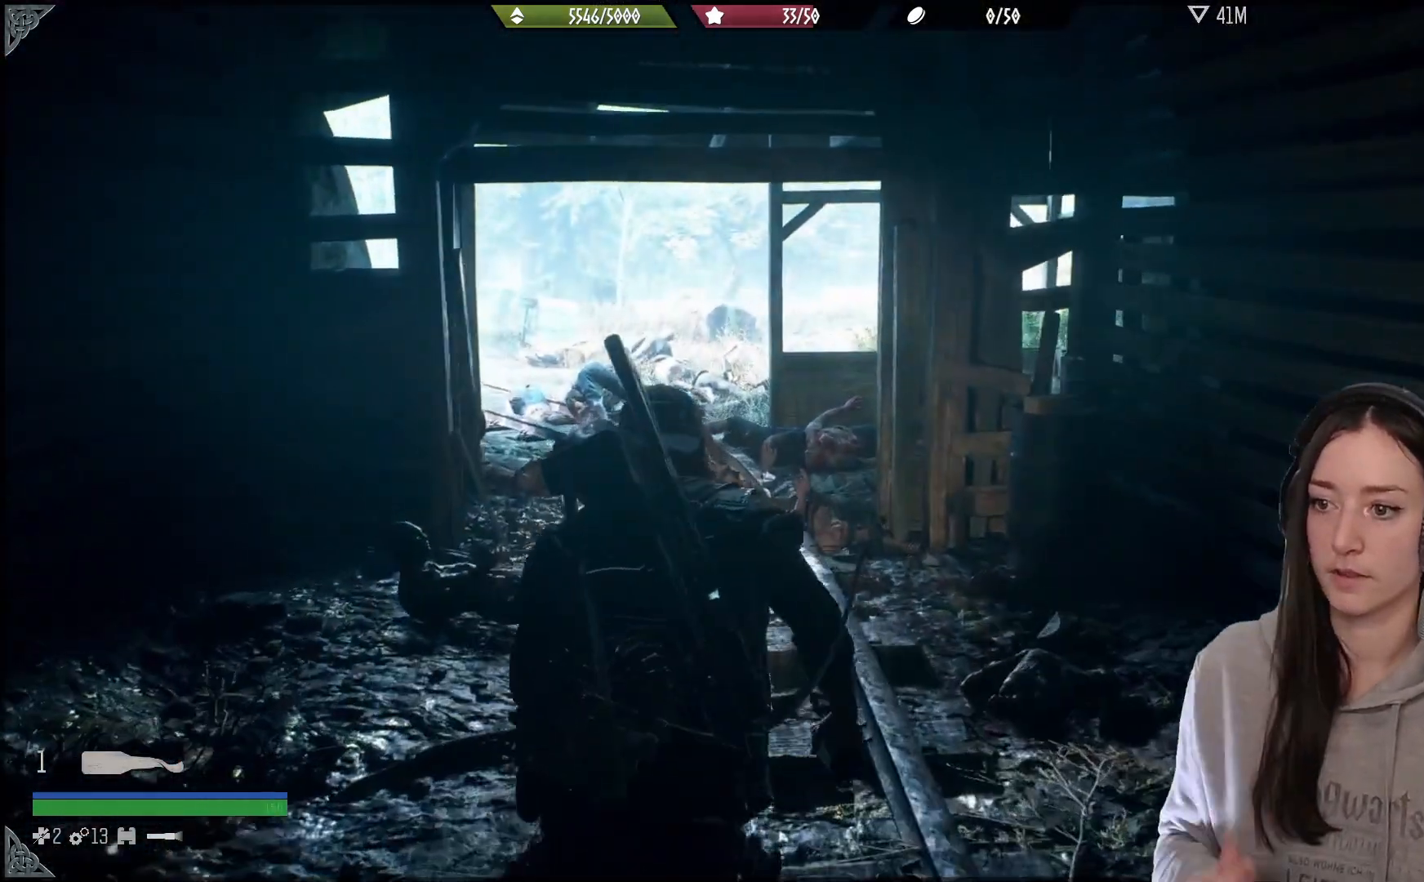
{"buttons": [], "left_stick": "up-left", "right_stick": "center", "events": [[333, "left_stick", "up-left"]]}
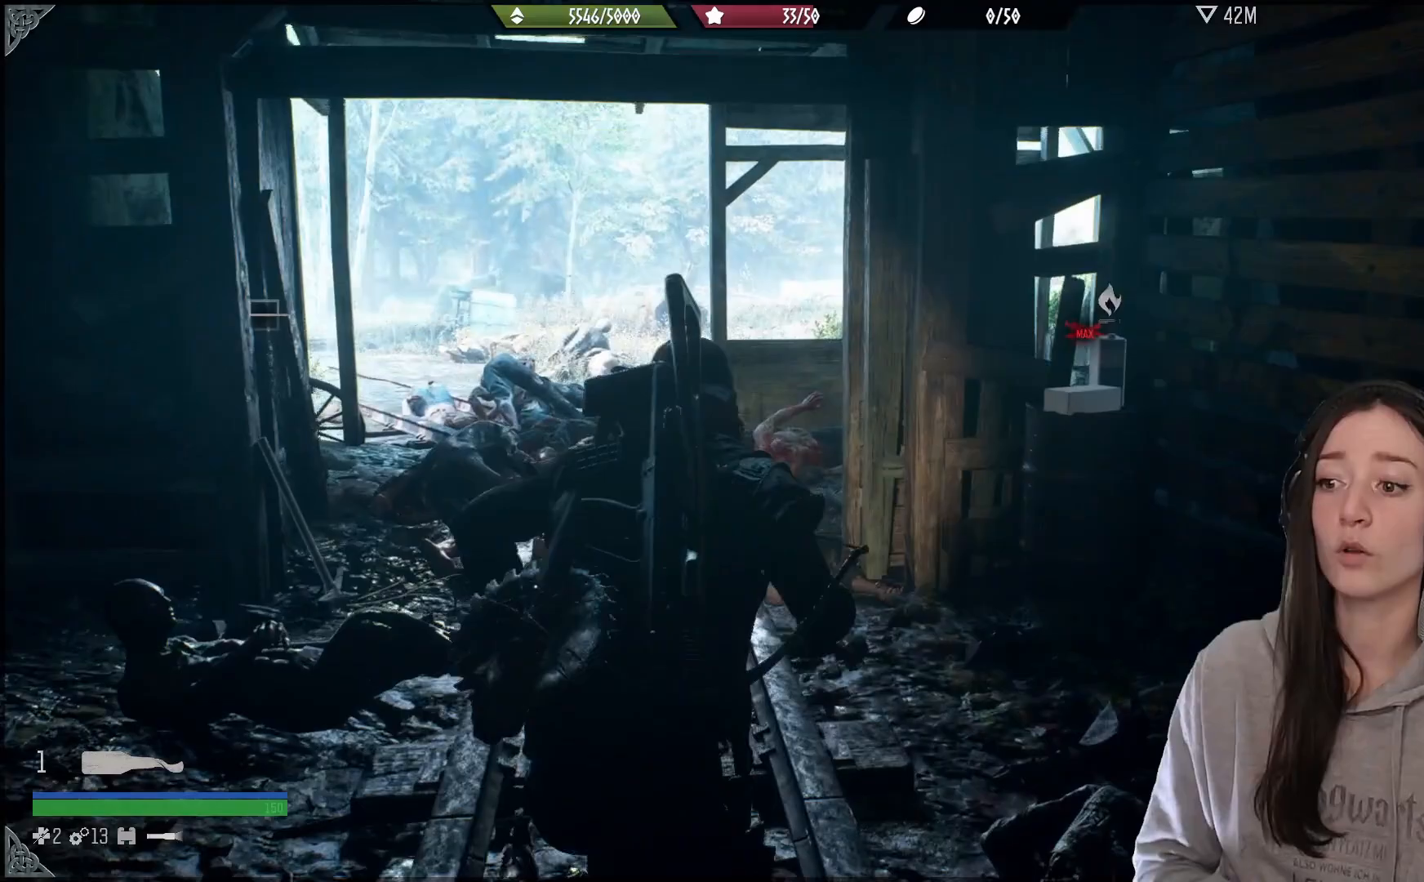
{"buttons": [], "left_stick": "right", "right_stick": "center", "events": [[183, "left_stick", "up"], [500, "left_stick", "right"]]}
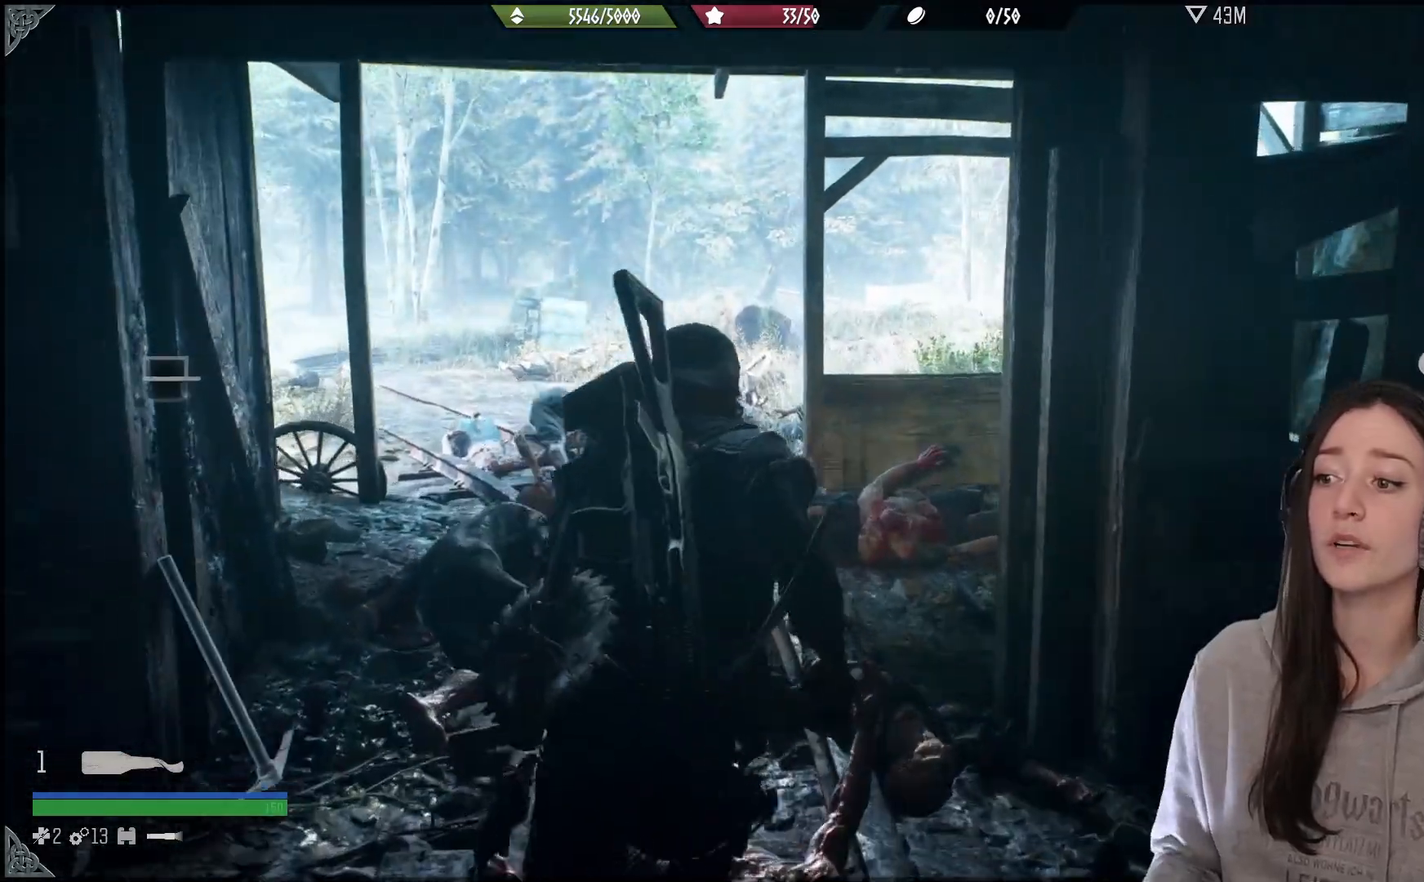
{"buttons": [], "left_stick": "up-right", "right_stick": "center", "events": [[100, "right_stick", "right"], [150, "left_stick", "down-right"], [400, "left_stick", "up-right"], [450, "right_stick", "center"]]}
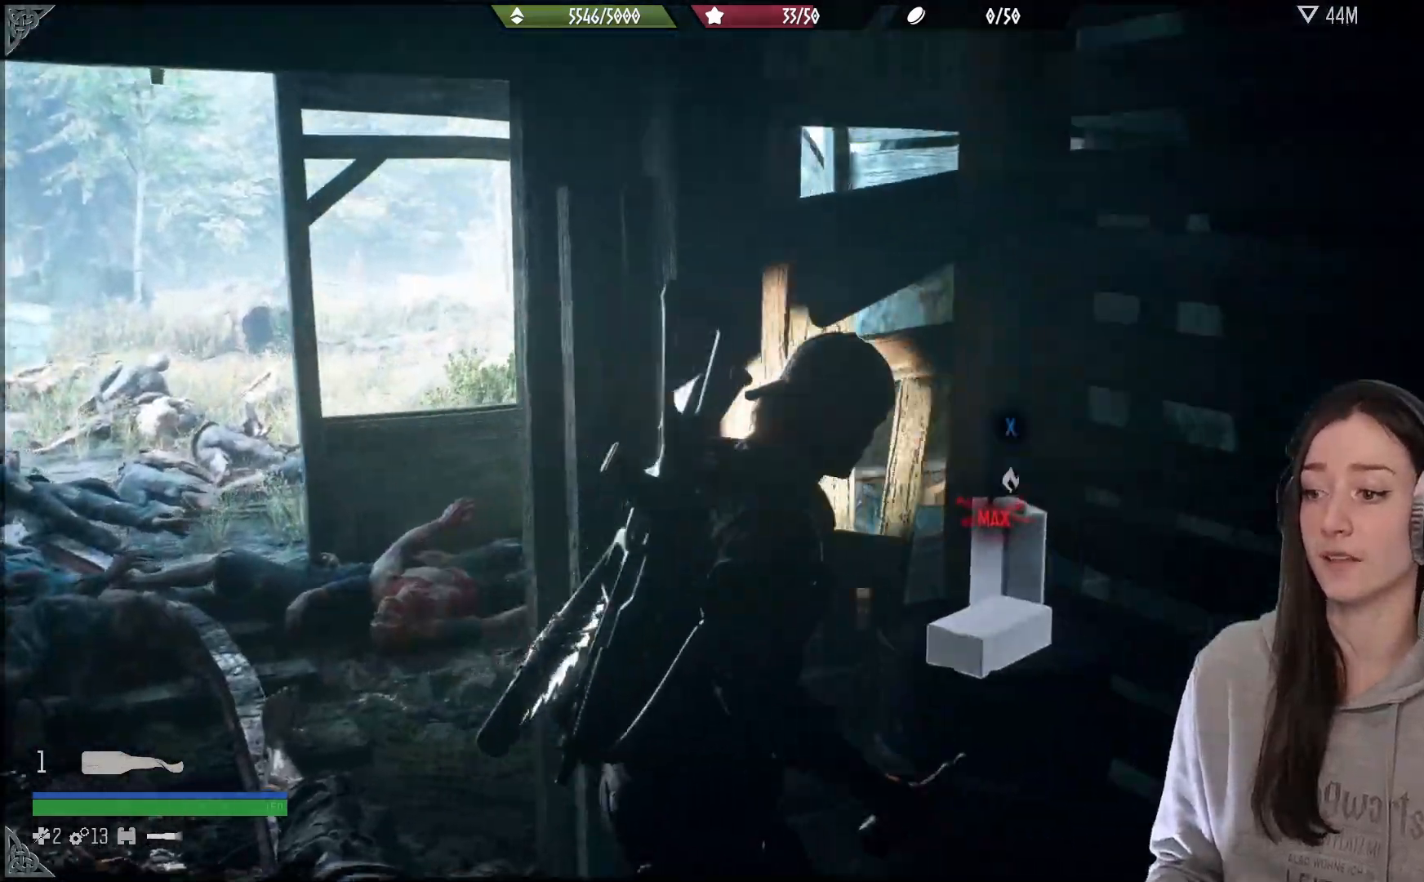
{"buttons": ["X"], "left_stick": "center", "right_stick": "center", "events": [[50, "left_stick", "up"], [200, "X", "down"], [300, "left_stick", "center"]]}
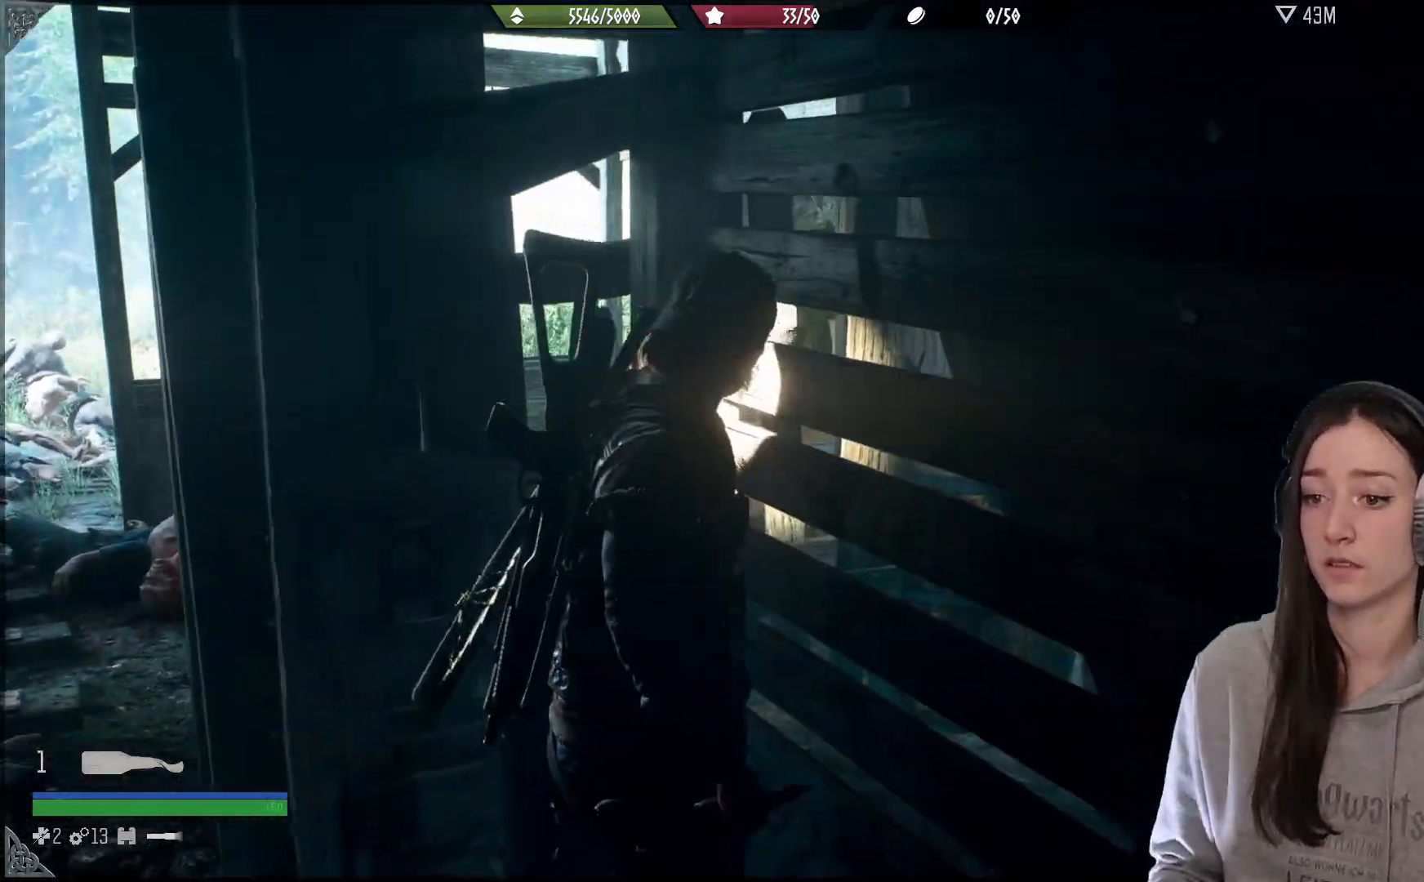
{"buttons": ["X"], "left_stick": "center", "right_stick": "center", "events": []}
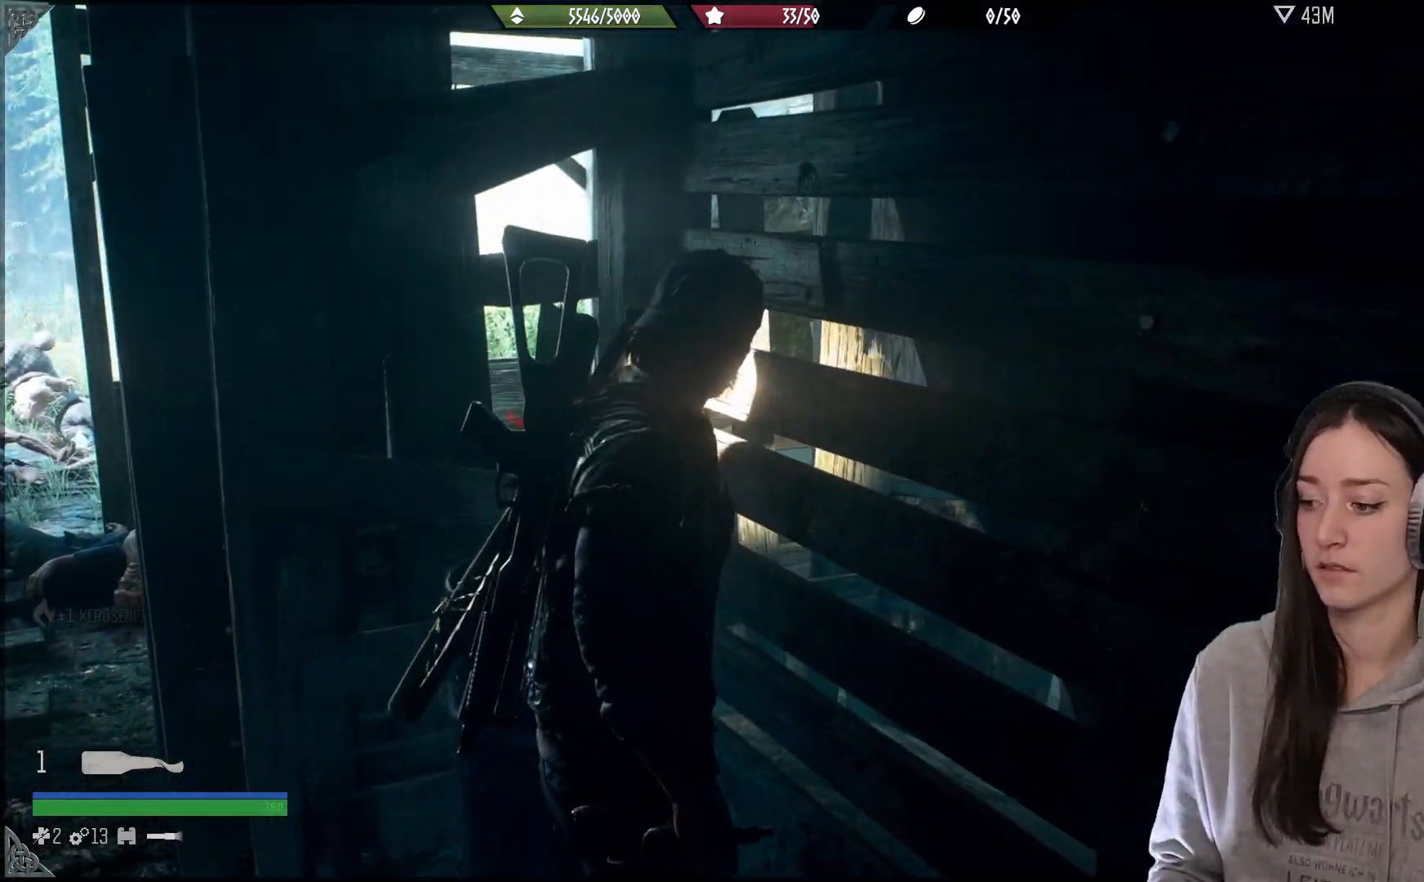
{"buttons": ["X"], "left_stick": "left", "right_stick": "center", "events": [[383, "left_stick", "left"]]}
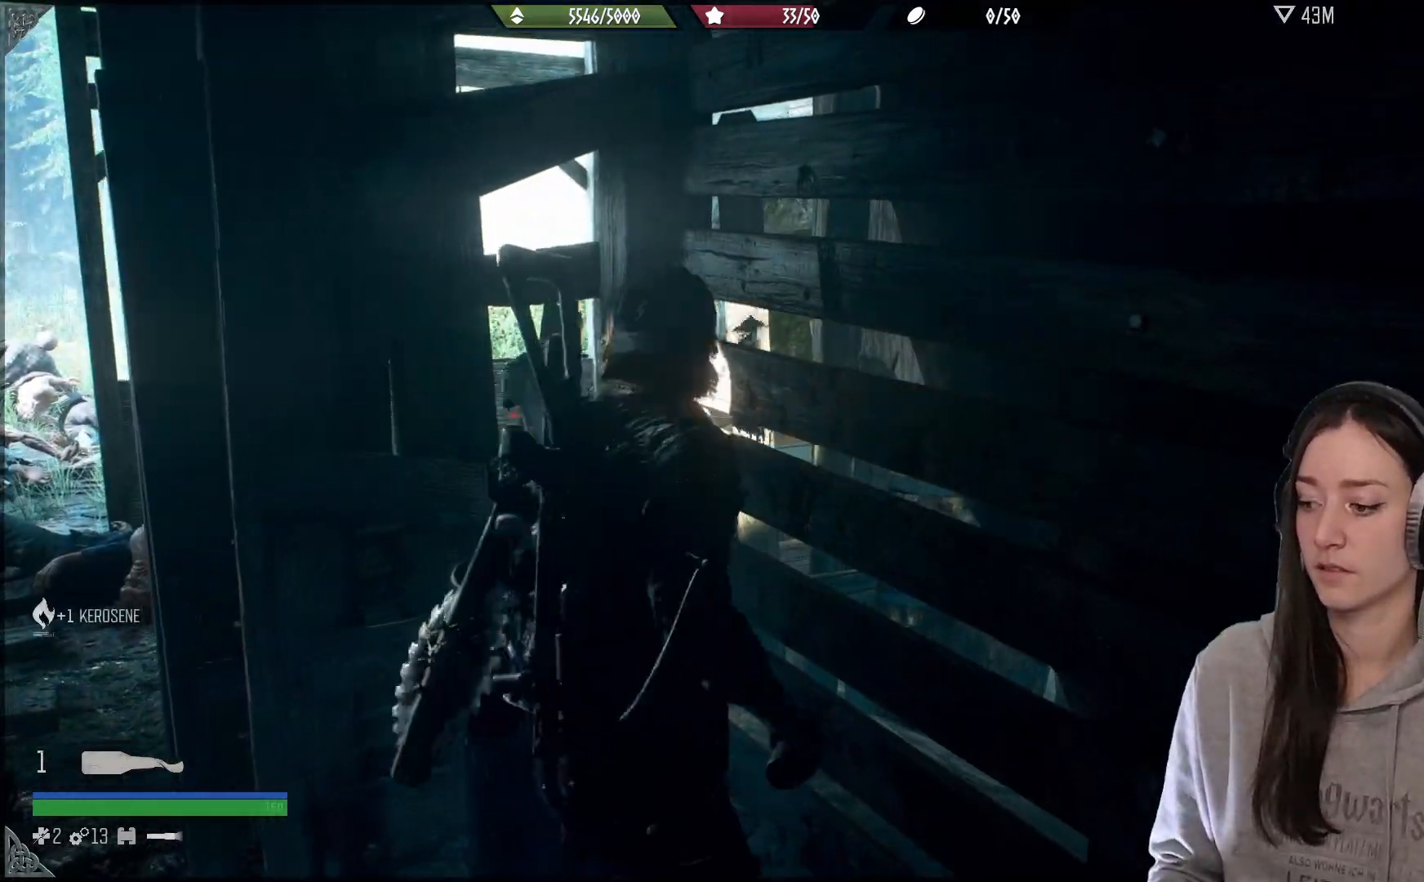
{"buttons": [], "left_stick": "up-left", "right_stick": "down-left", "events": [[100, "X", "up"], [333, "right_stick", "down-left"], [450, "left_stick", "up-left"]]}
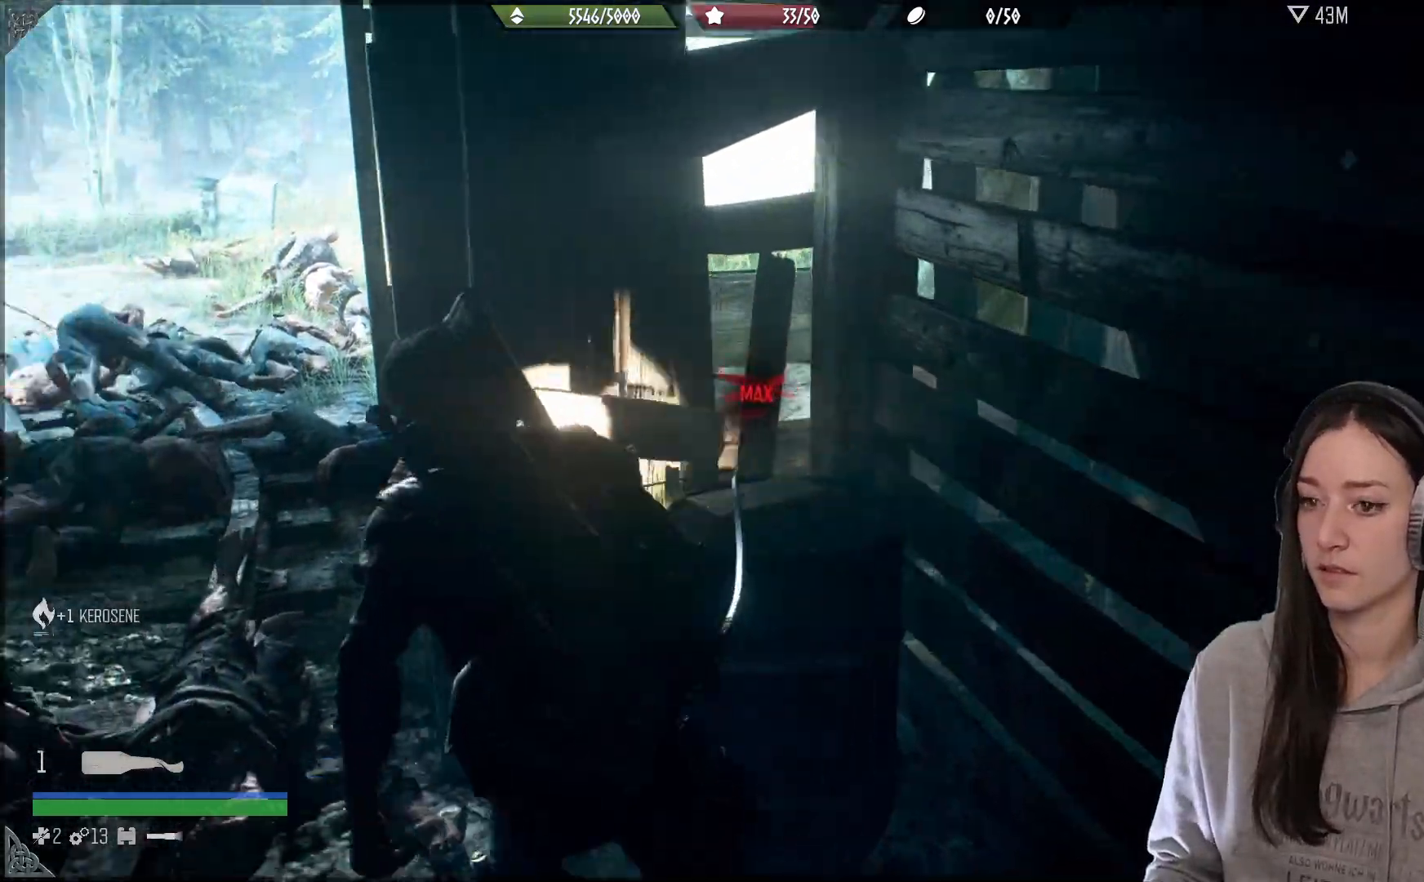
{"buttons": [], "left_stick": "up-left", "right_stick": "center", "events": [[100, "right_stick", "center"]]}
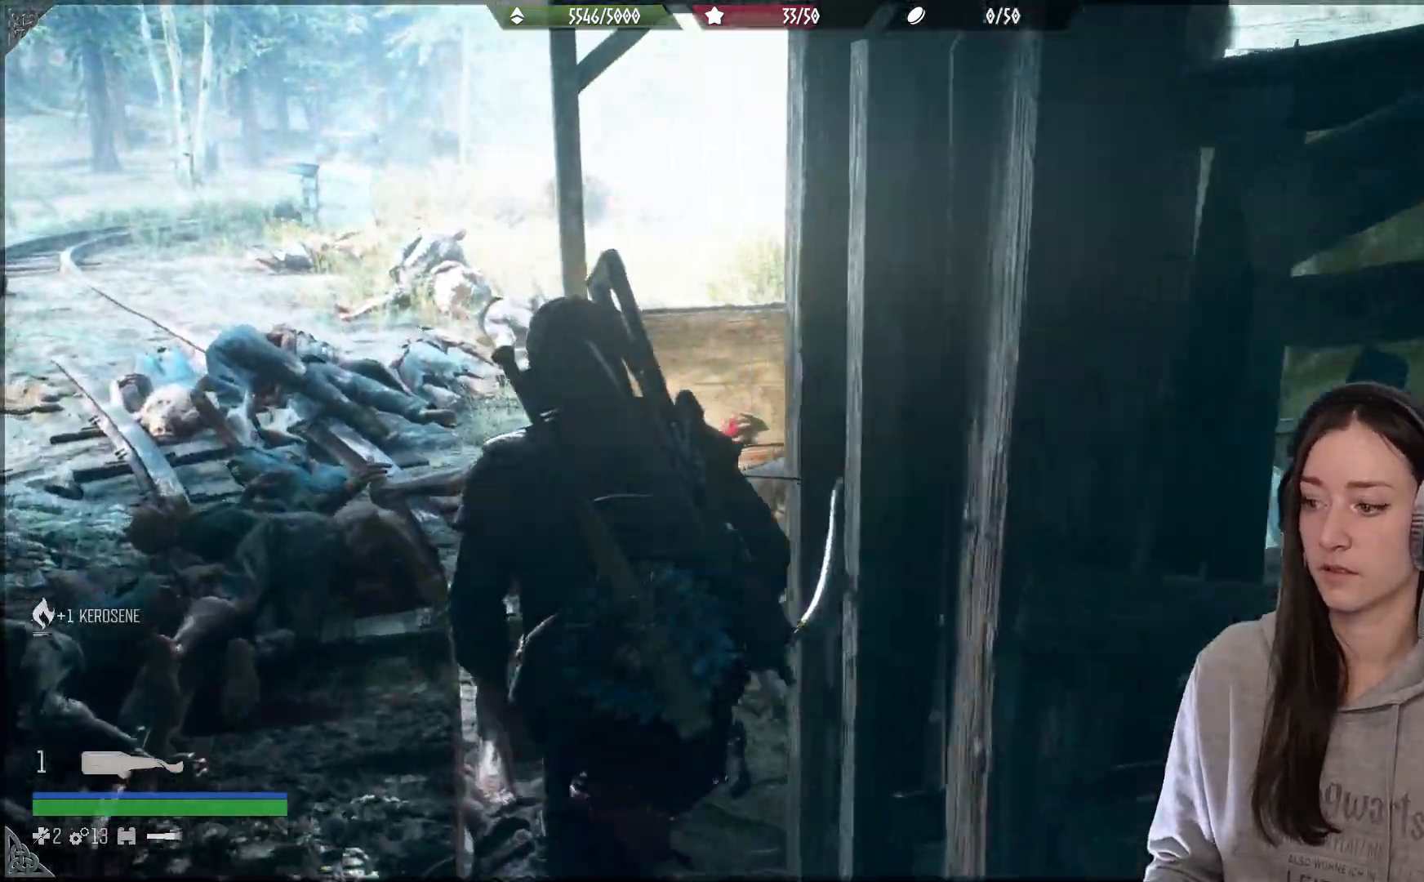
{"buttons": [], "left_stick": "up-left", "right_stick": "center", "events": [[200, "right_stick", "up"], [367, "right_stick", "center"]]}
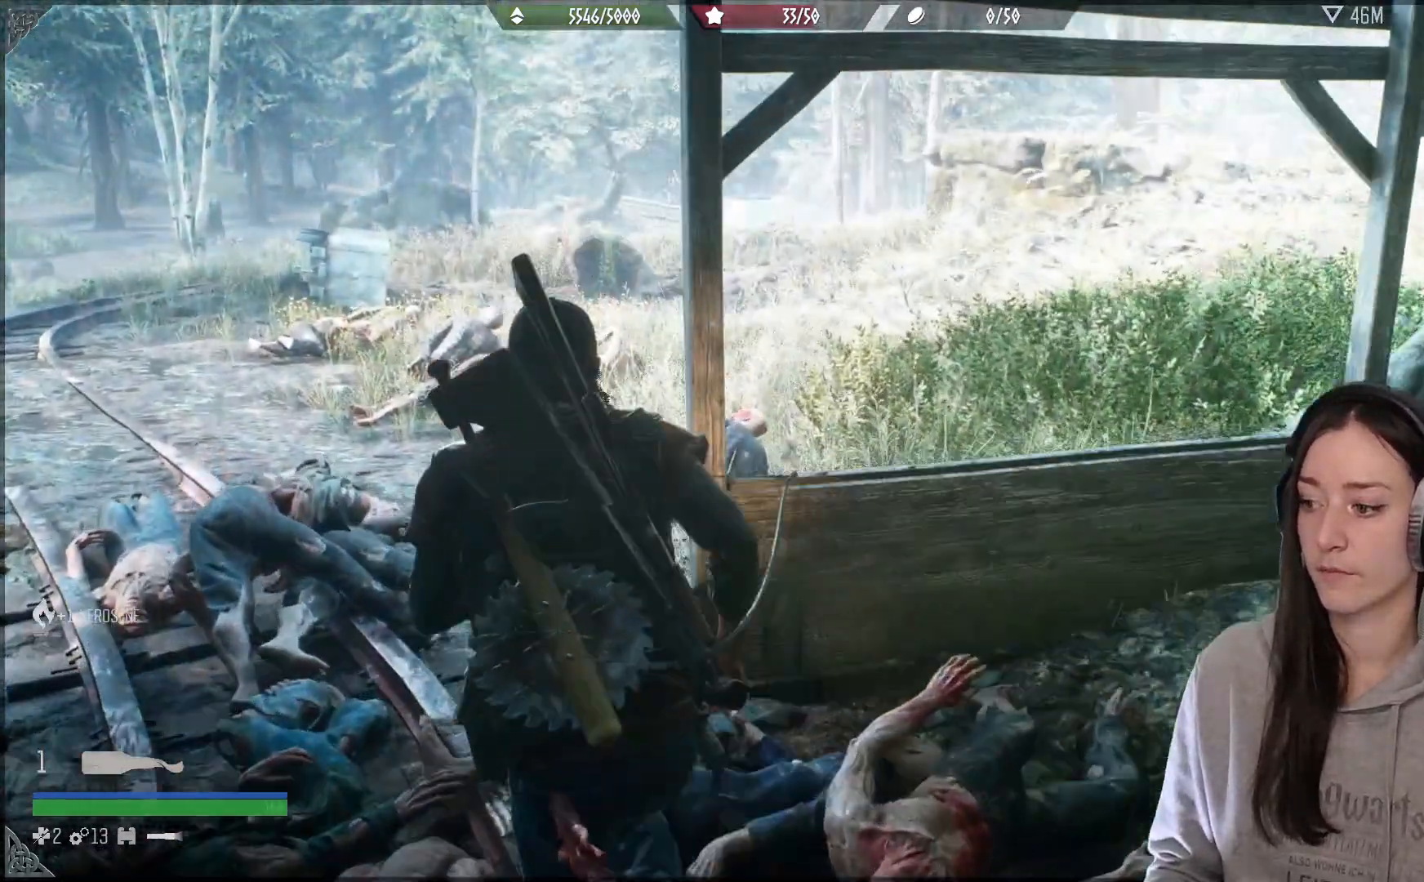
{"buttons": [], "left_stick": "up-left", "right_stick": "center", "events": []}
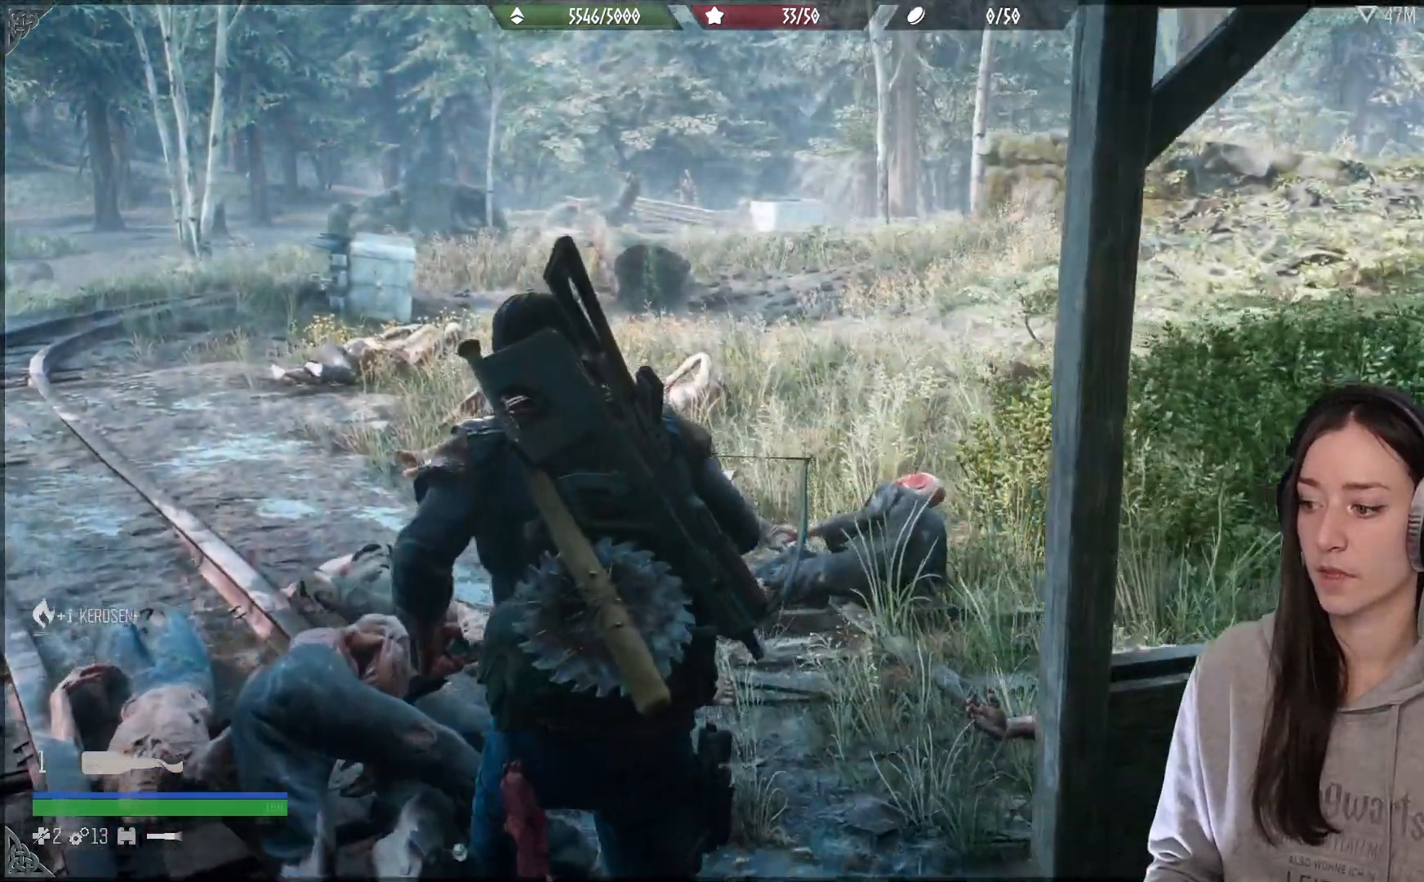
{"buttons": [], "left_stick": "up-left", "right_stick": "up-right", "events": [[433, "right_stick", "up-right"]]}
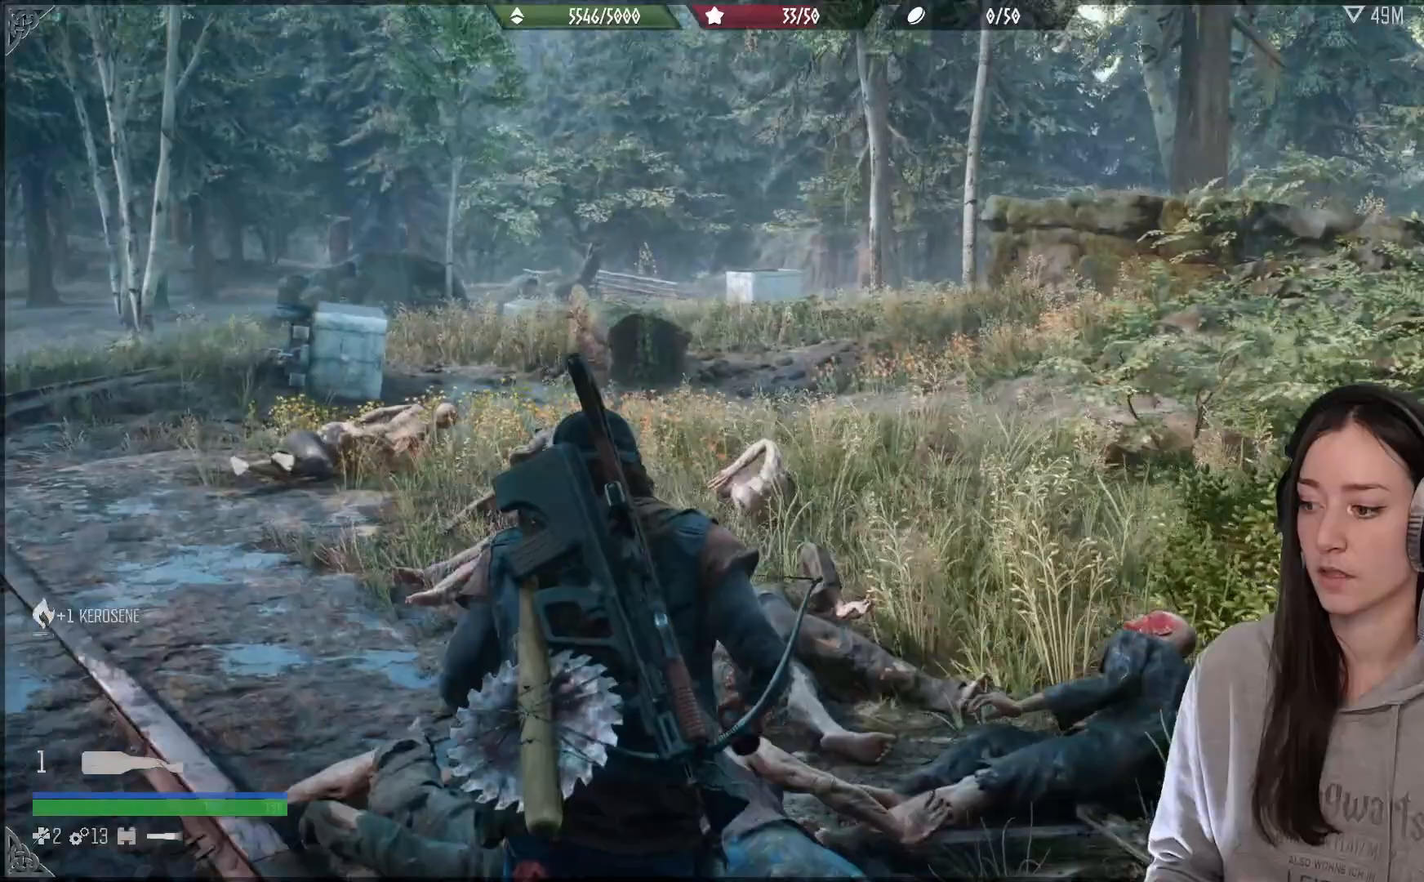
{"buttons": [], "left_stick": "center", "right_stick": "center", "events": [[67, "right_stick", "center"], [100, "left_stick", "center"]]}
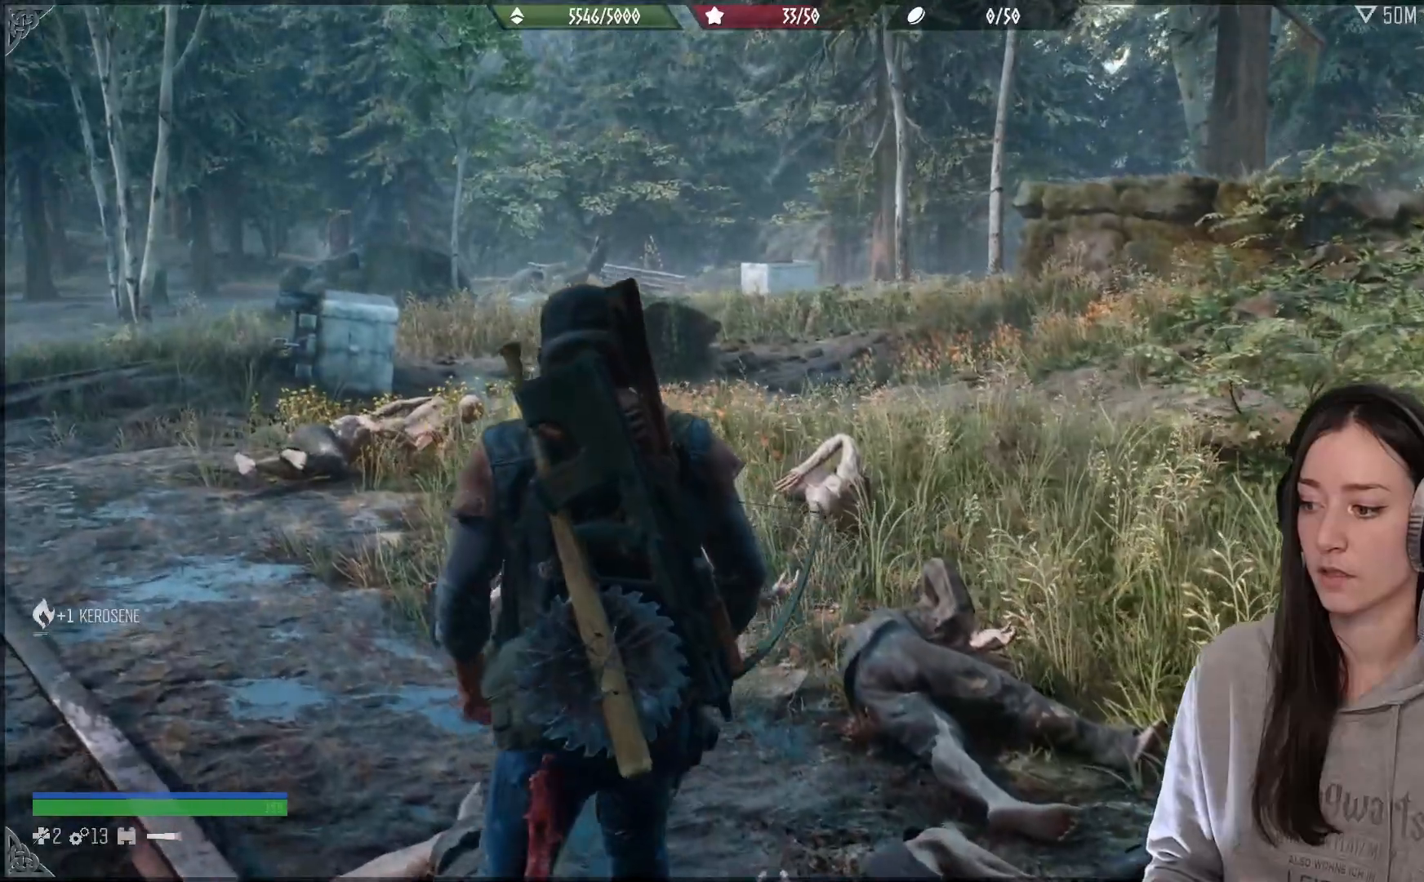
{"buttons": [], "left_stick": "center", "right_stick": "center", "events": []}
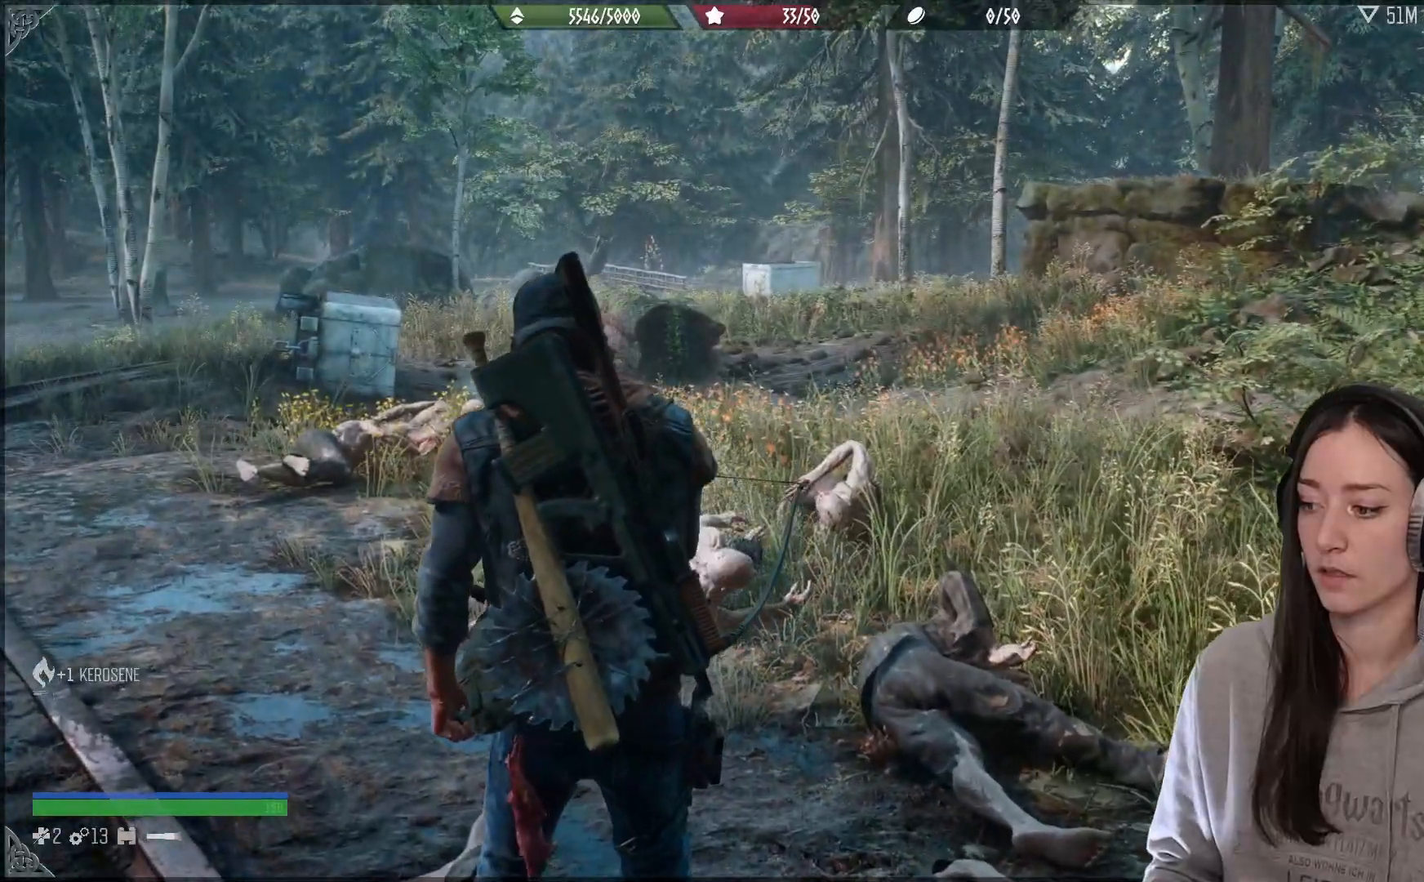
{"buttons": [], "left_stick": "up-left", "right_stick": "up-left", "events": [[67, "right_stick", "up-left"], [183, "left_stick", "up-left"]]}
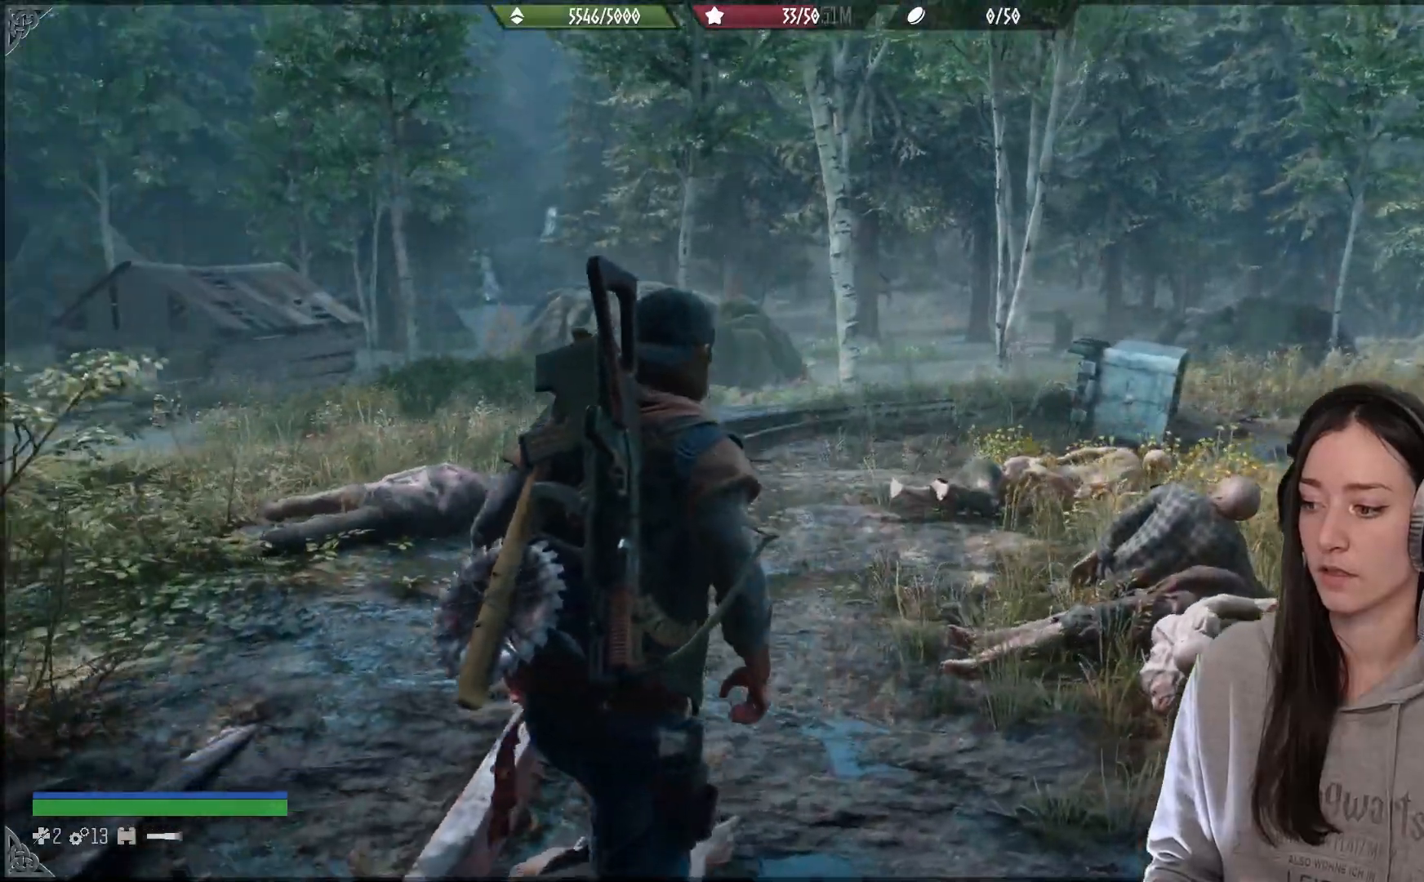
{"buttons": [], "left_stick": "up-left", "right_stick": "center", "events": [[17, "right_stick", "center"], [300, "X", "down"], [417, "X", "up"]]}
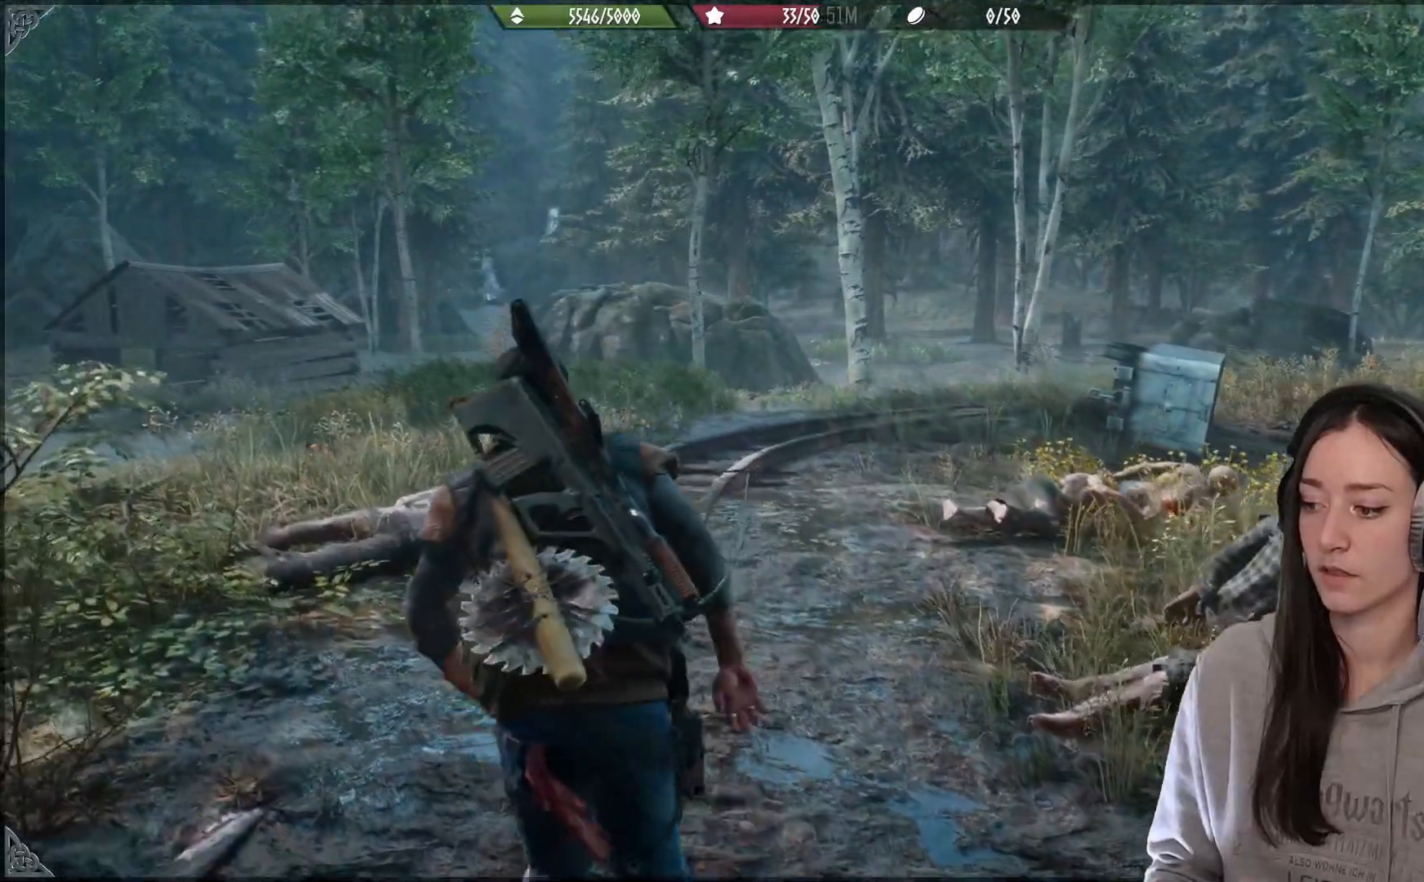
{"buttons": [], "left_stick": "up", "right_stick": "center"}
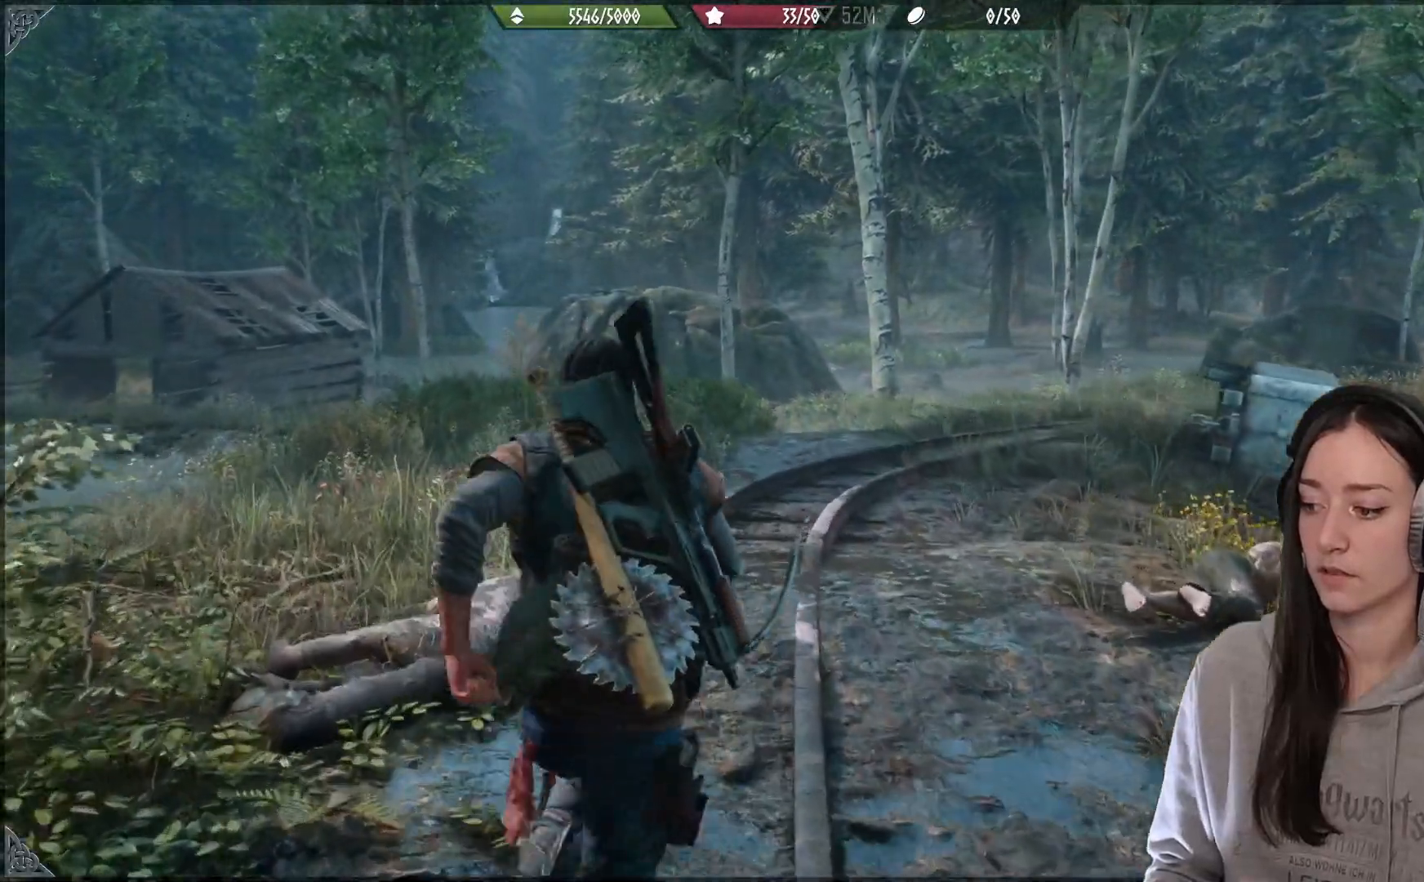
{"buttons": [], "left_stick": "up", "right_stick": "down-right", "events": [[117, "L2", "down"], [267, "L2", "up"], [467, "right_stick", "down-right"]]}
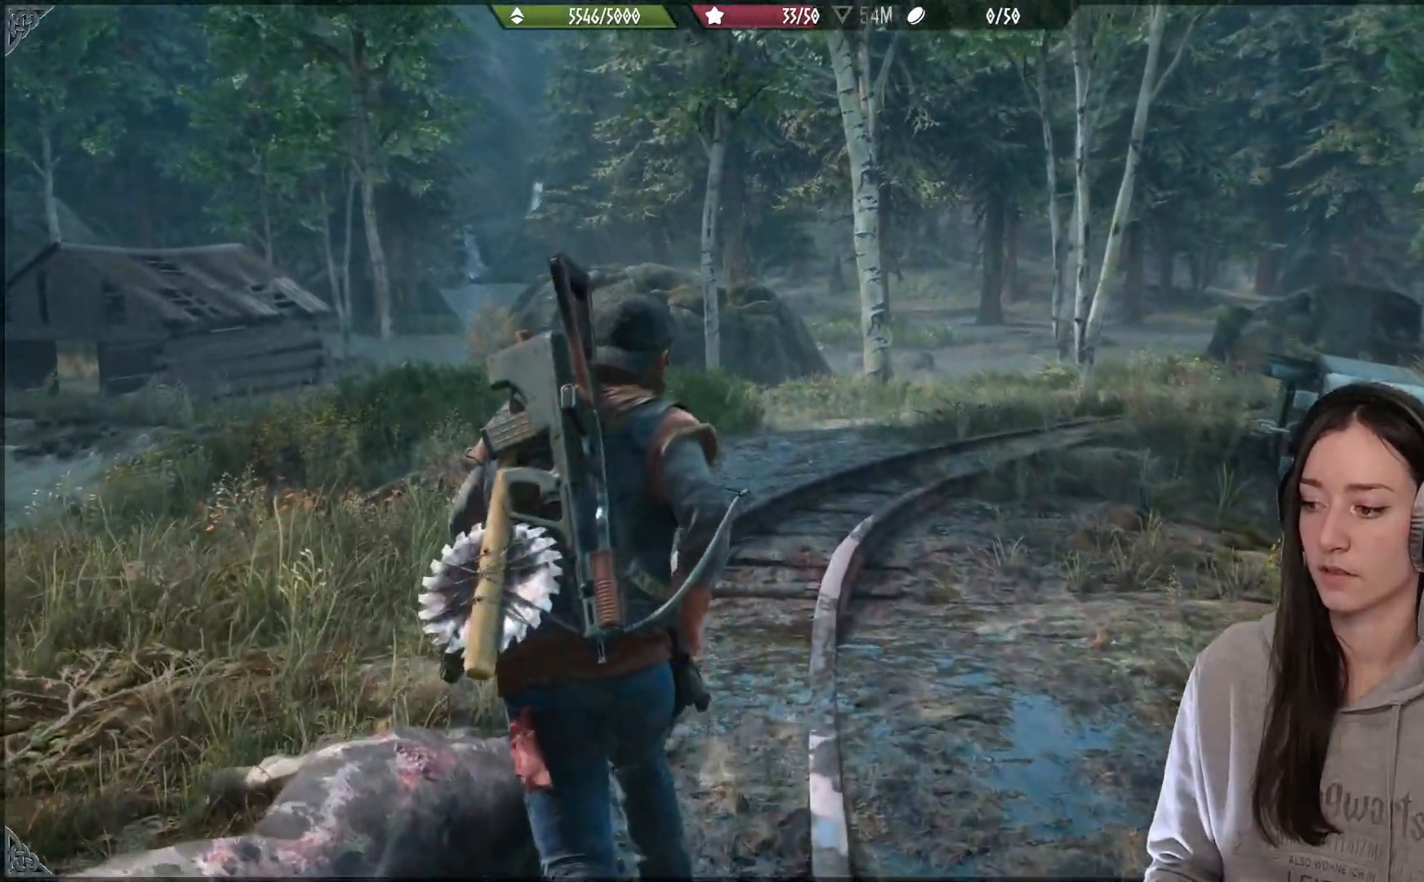
{"buttons": [], "left_stick": "up", "right_stick": "right", "events": [[267, "right_stick", "right"]]}
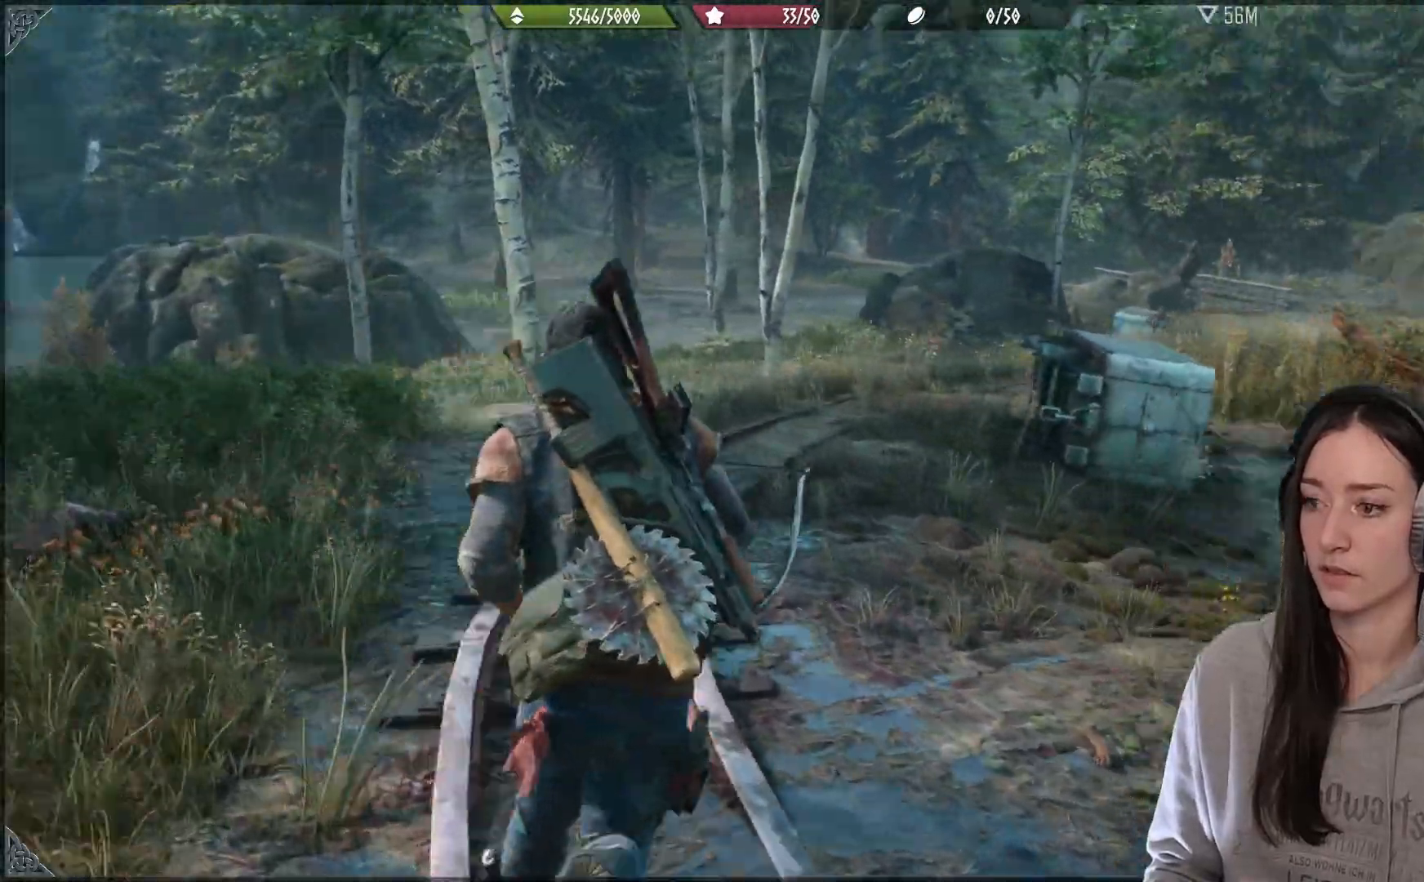
{"buttons": [], "left_stick": "up", "right_stick": "center", "events": [[217, "right_stick", "center"]]}
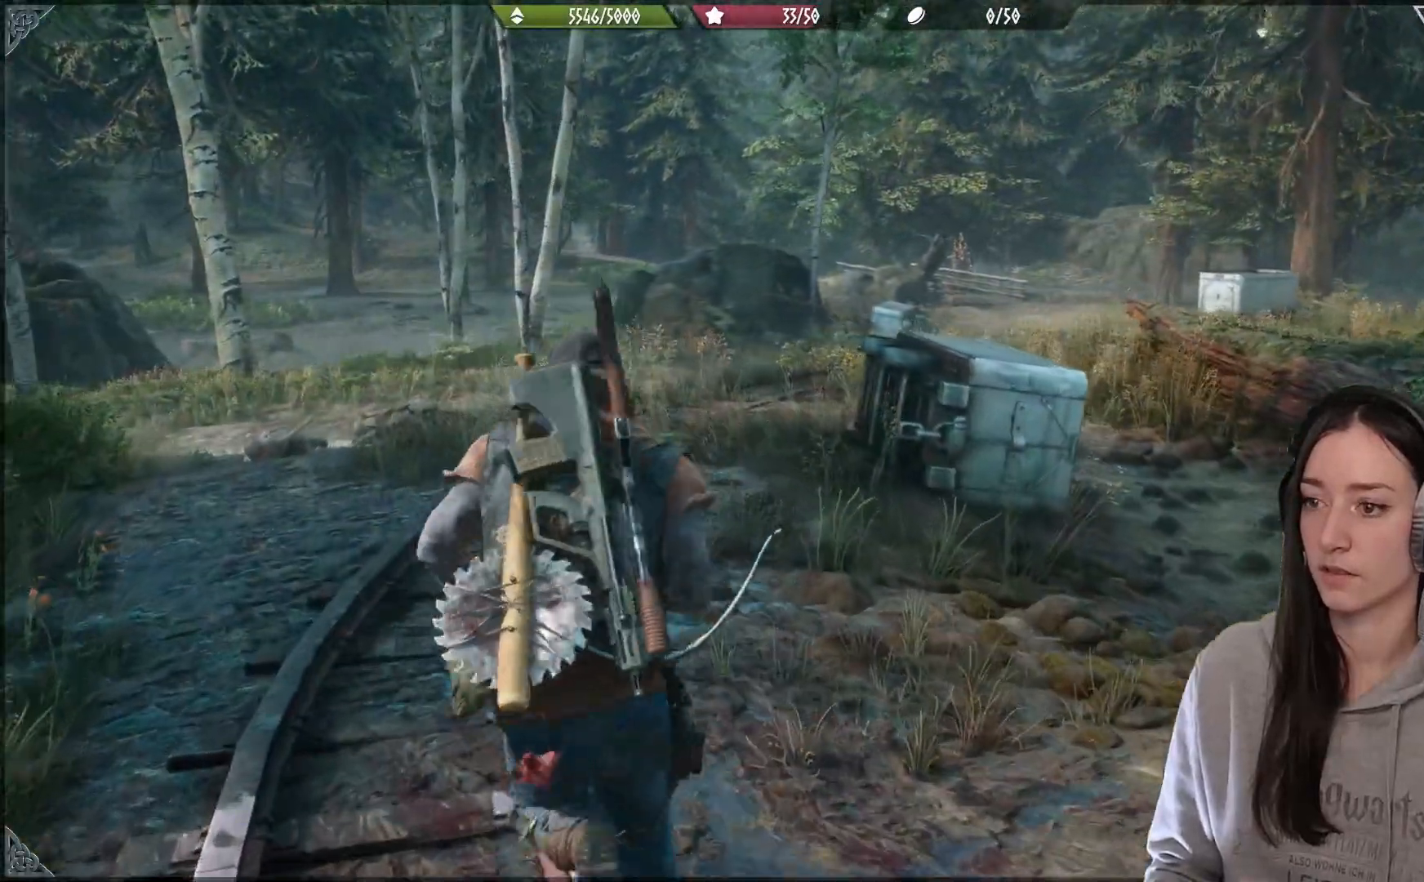
{"buttons": [], "left_stick": "up", "right_stick": "center", "events": []}
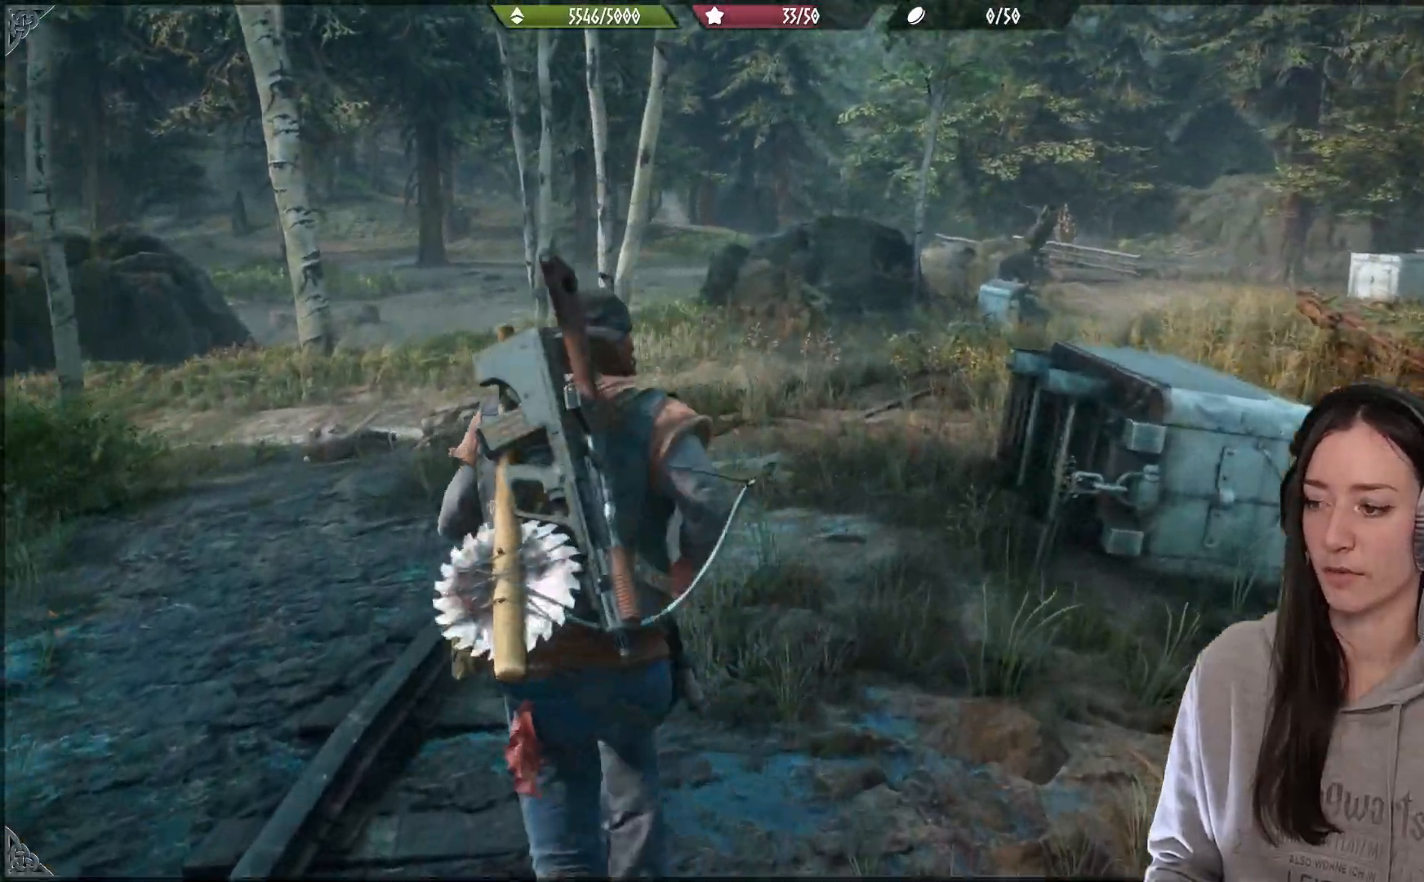
{"buttons": [], "left_stick": "up", "right_stick": "up-left", "events": [[50, "right_stick", "left"], [500, "right_stick", "up-left"]]}
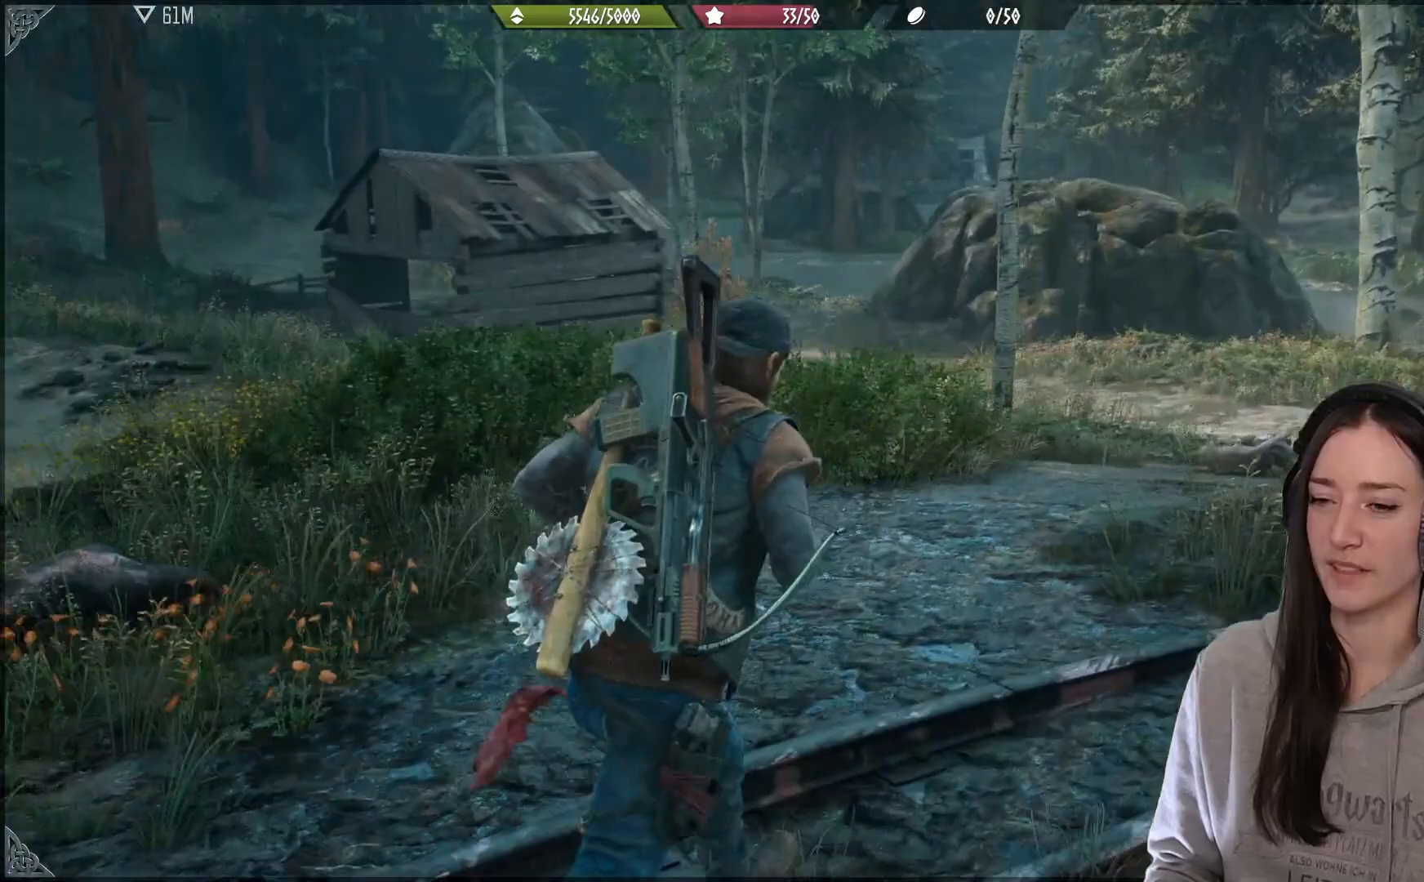
{"buttons": [], "left_stick": "up", "right_stick": "center", "events": [[33, "right_stick", "center"]]}
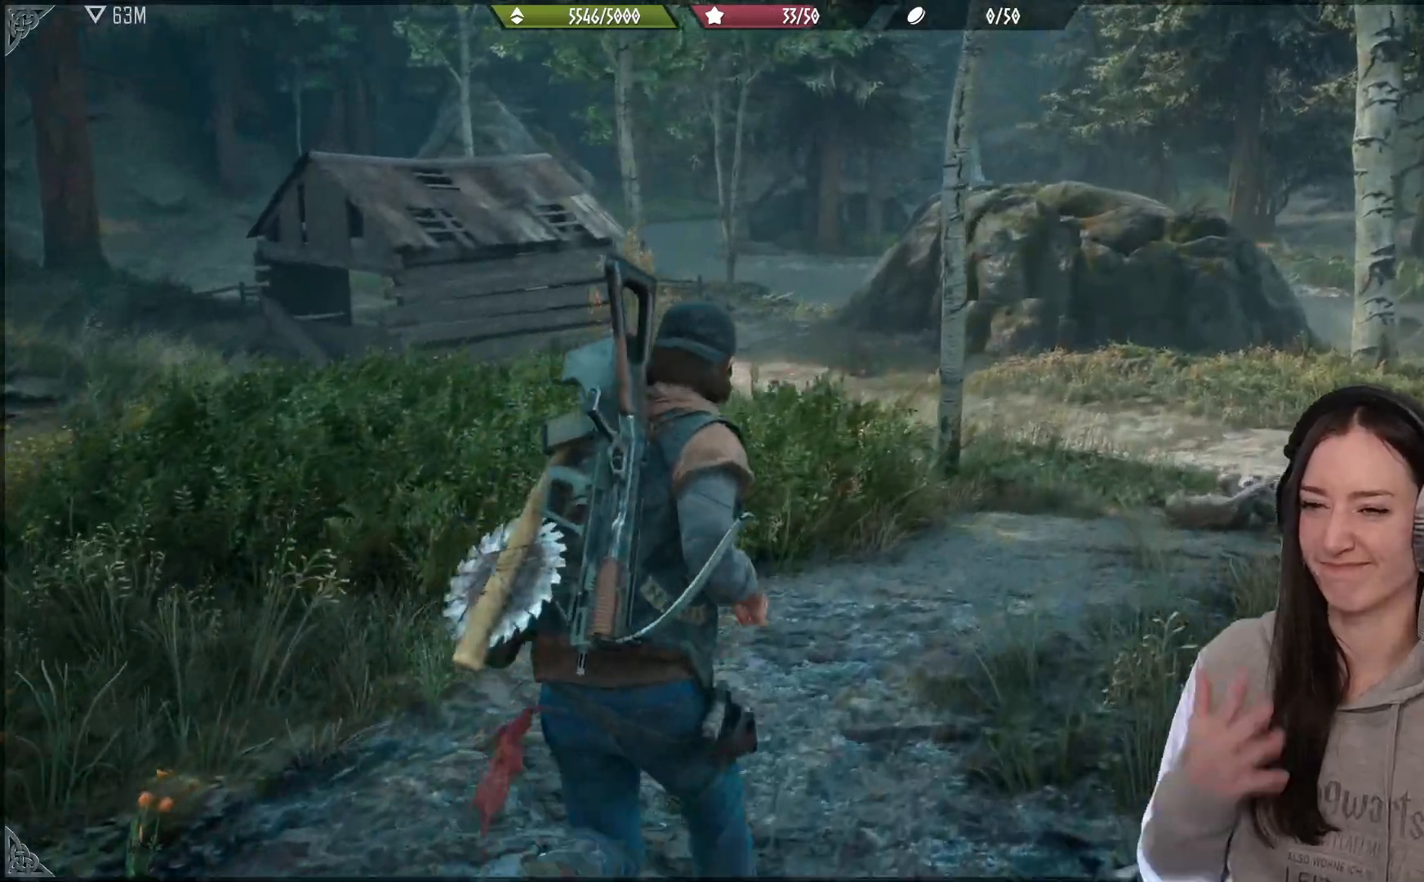
{"buttons": [], "left_stick": "up", "right_stick": "center", "events": []}